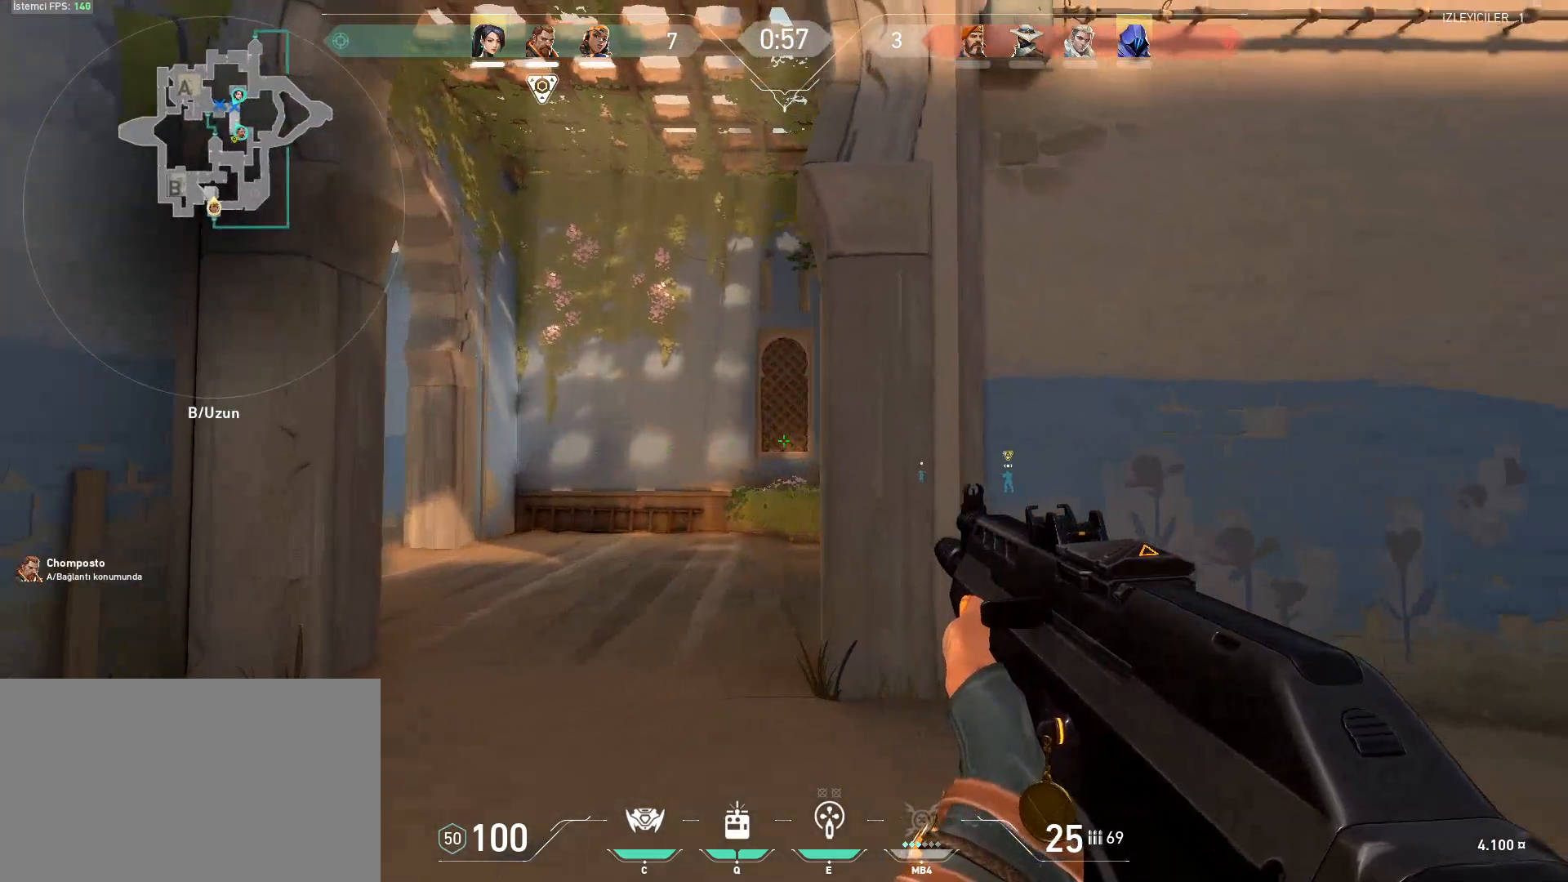
Gameplay with keyboard and mouse; each line is a JSON object with the keys and mouse buttons held at the frame after it. "events" lists presses ("down") and releases ("up") of "1", "2", "3", "4", "5", "a", "alt", "c", "caps_lock", "ctrl", "d", "e", "f", "g", "q", "r", "s", "shift", "space", "t", "tab", "v", "w", "x", "z", "mouse_left", "mouse_wheel" and "mouse_right" between this image and that frame as [ms after this image, input, new state], when the widget could be followed in between. "mouse_left", "mouse_wheel", "mouse_right" = the "left", "wheel", "right" buttons of the "mouse" list. No other keys are recorded. "wheel" means that the mouse wheel is clicked or scrolled. Not read: mouse_move.
{"keys": ["a", "shift"], "mouse": [], "events": []}
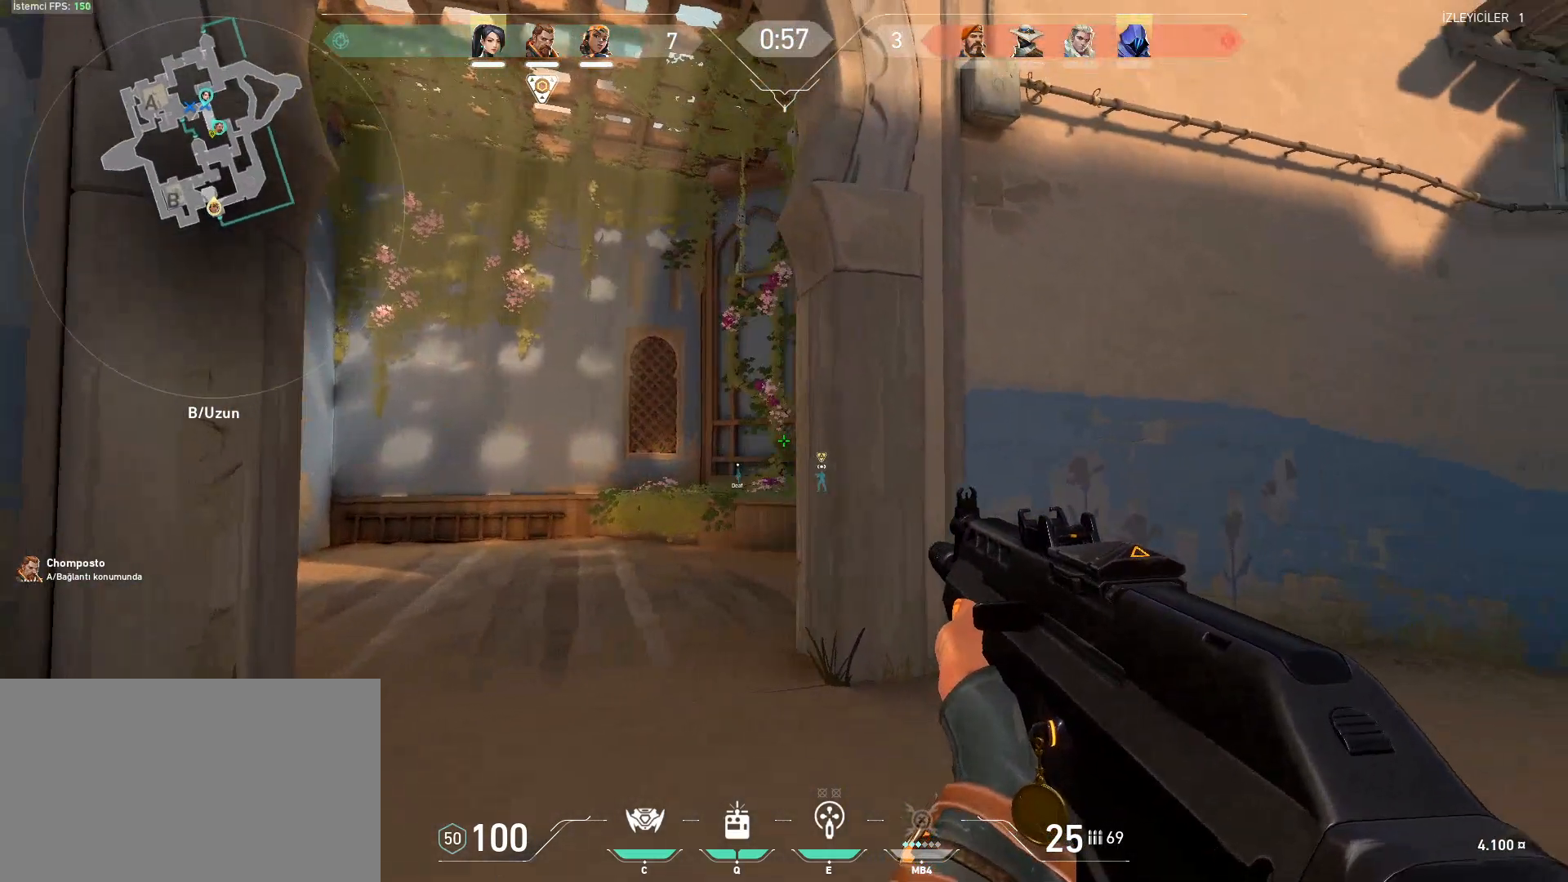
{"keys": ["a", "shift", "w"], "mouse": [], "events": [[84, "w", "down"], [234, "w", "up"], [417, "w", "down"]]}
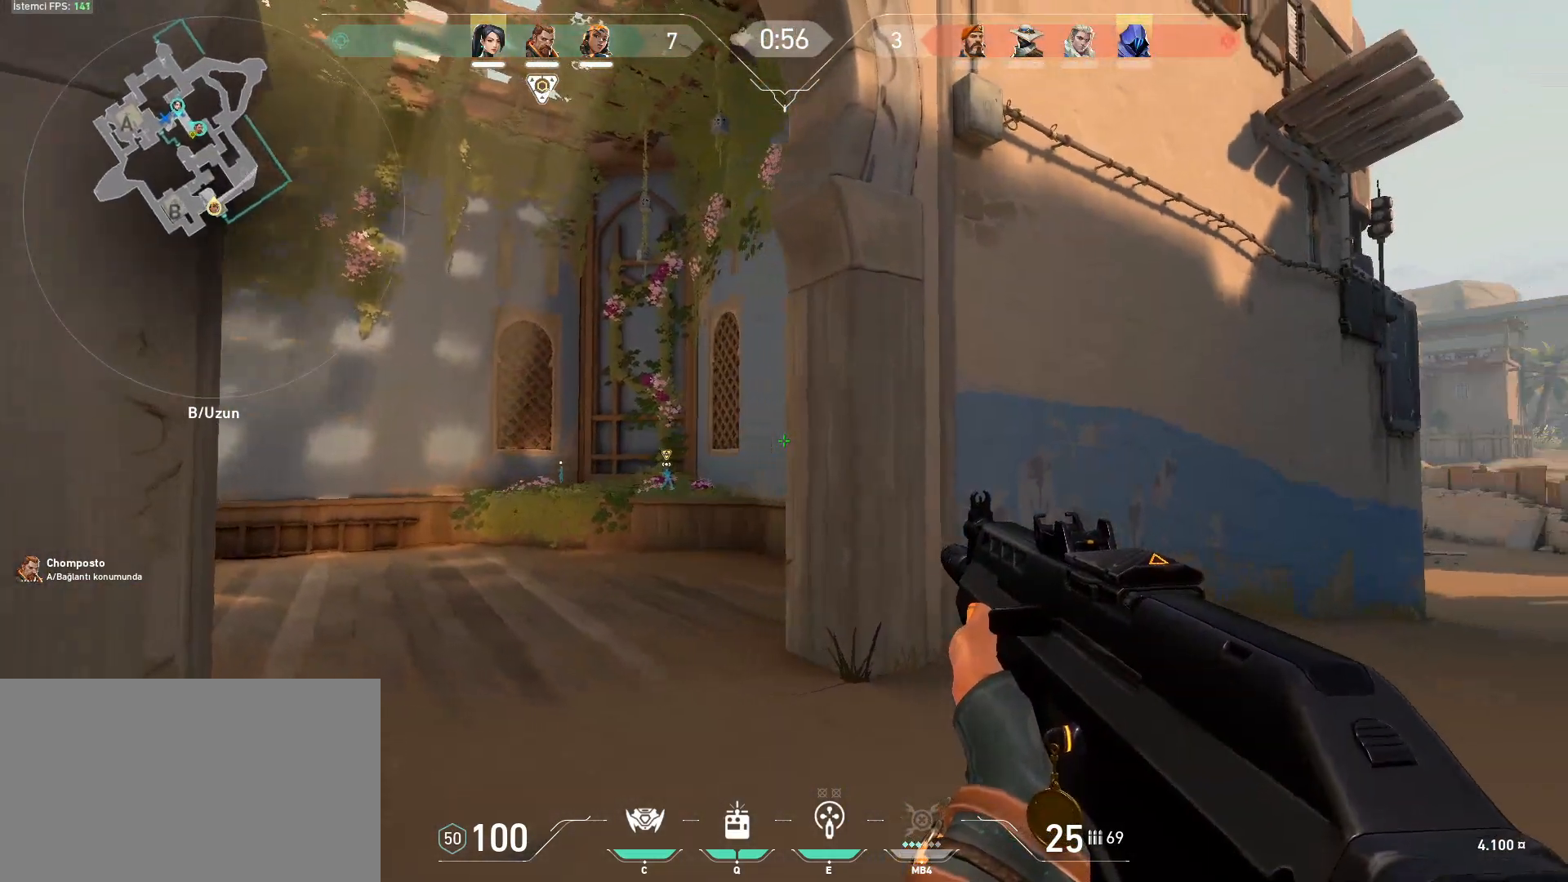
{"keys": ["a", "shift", "w"], "mouse": [], "events": [[200, "w", "up"], [384, "w", "down"]]}
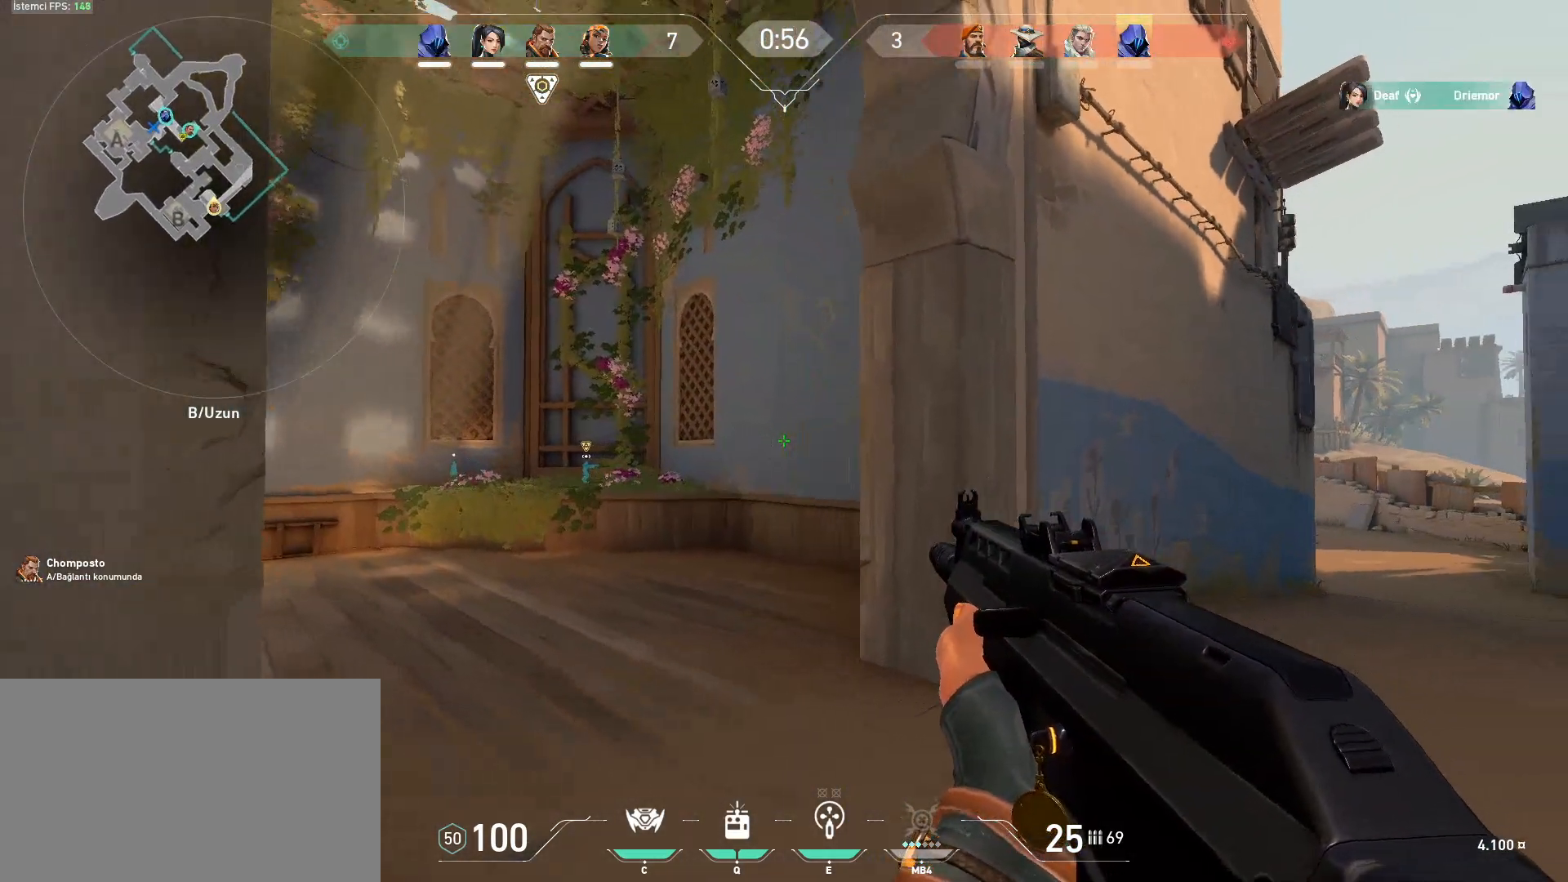
{"keys": ["a", "shift"], "mouse": [], "events": [[17, "w", "up"], [167, "w", "down"], [301, "w", "up"]]}
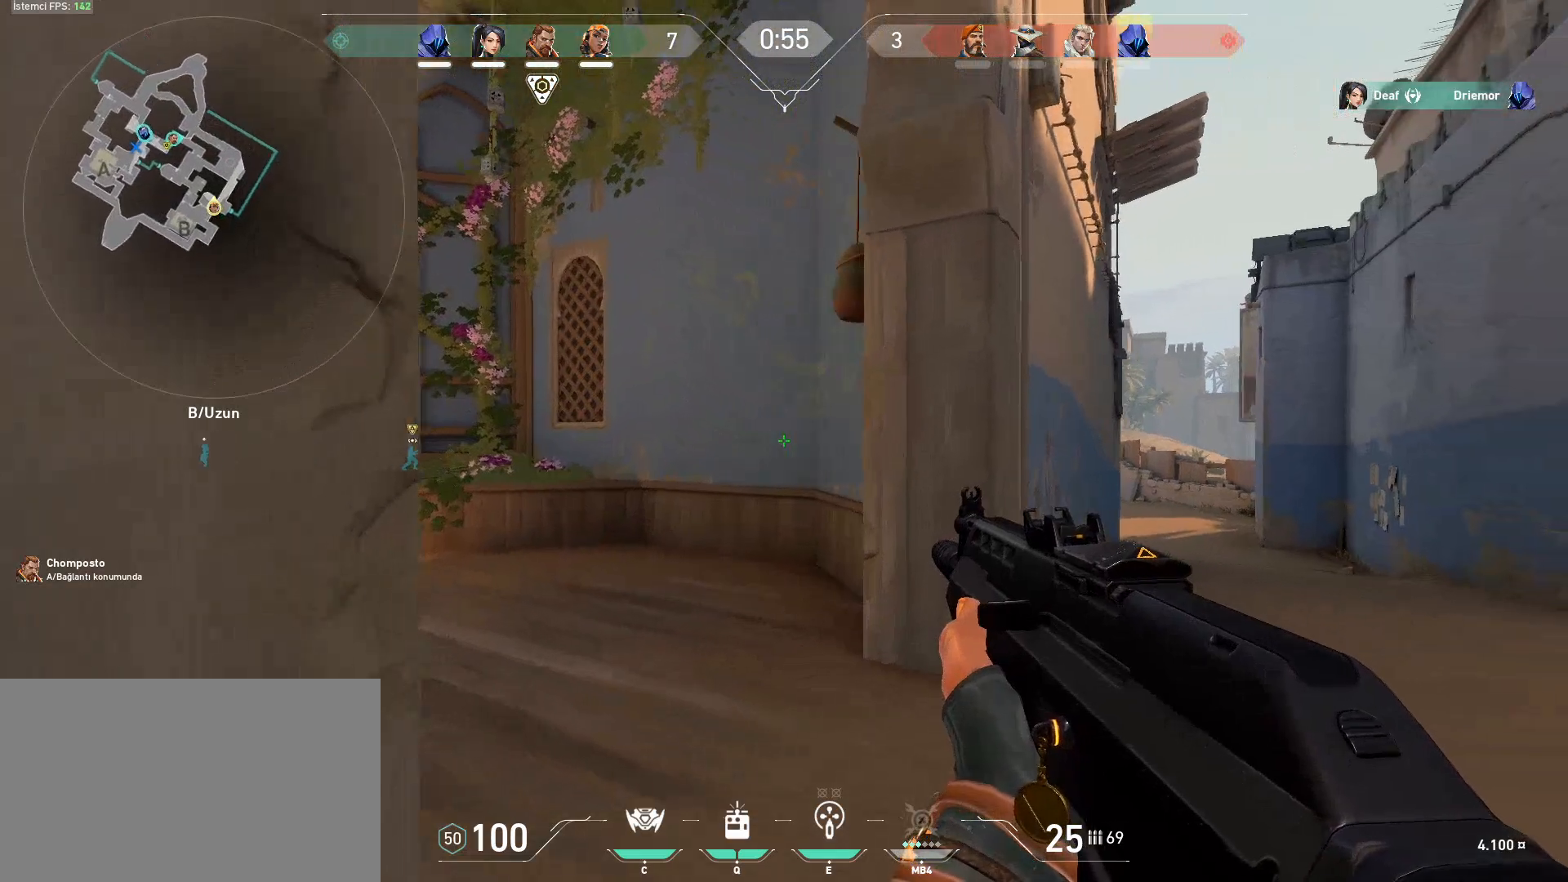
{"keys": ["shift"], "mouse": [], "events": [[217, "a", "up"]]}
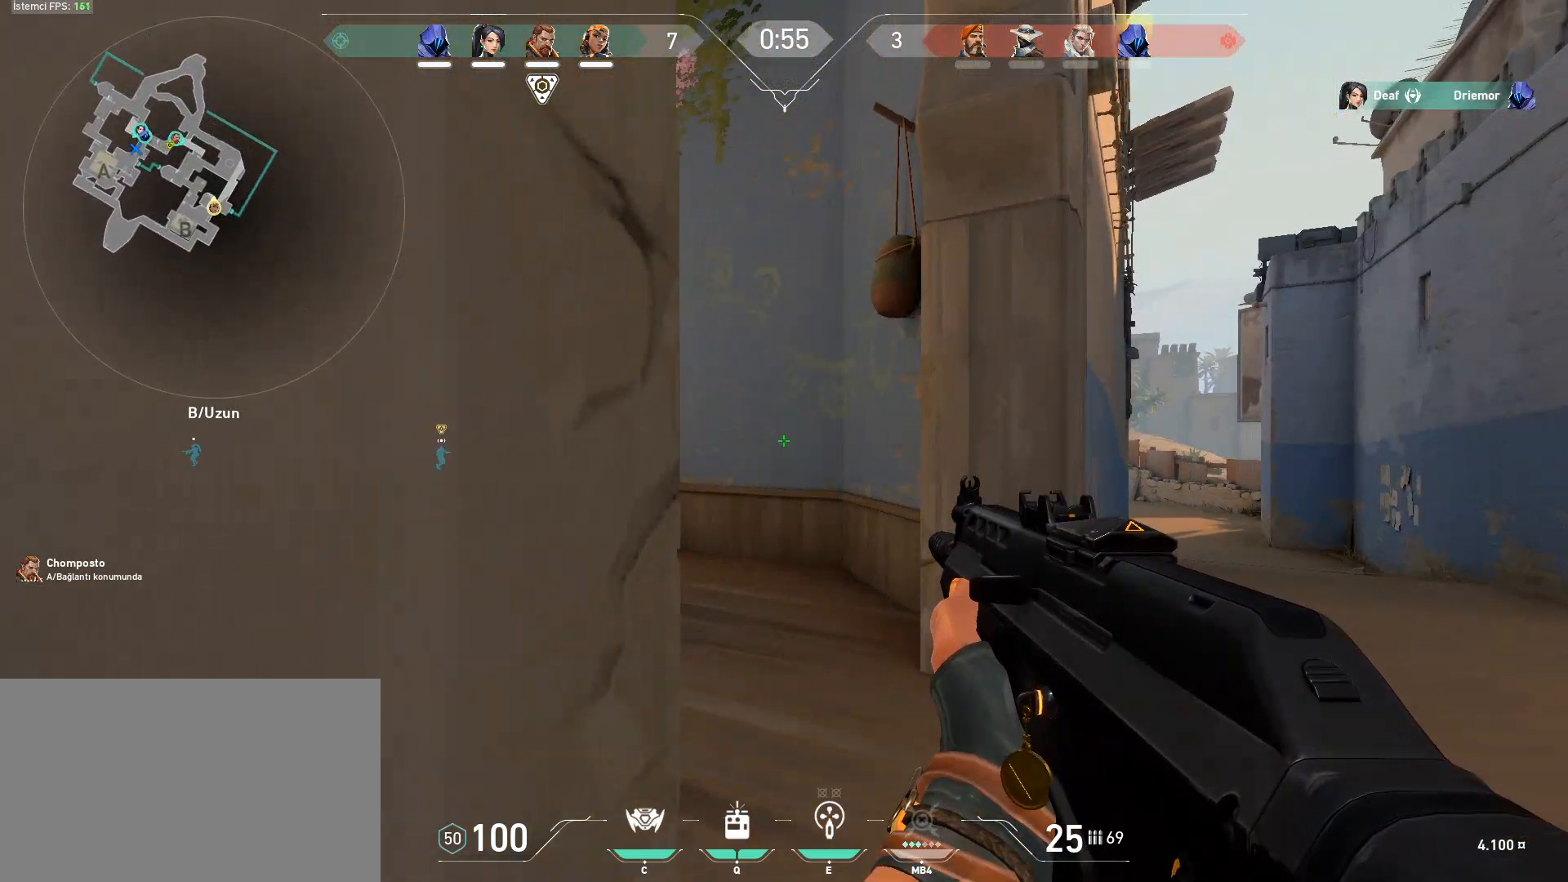
{"keys": ["d", "shift"], "mouse": [], "events": [[201, "d", "down"]]}
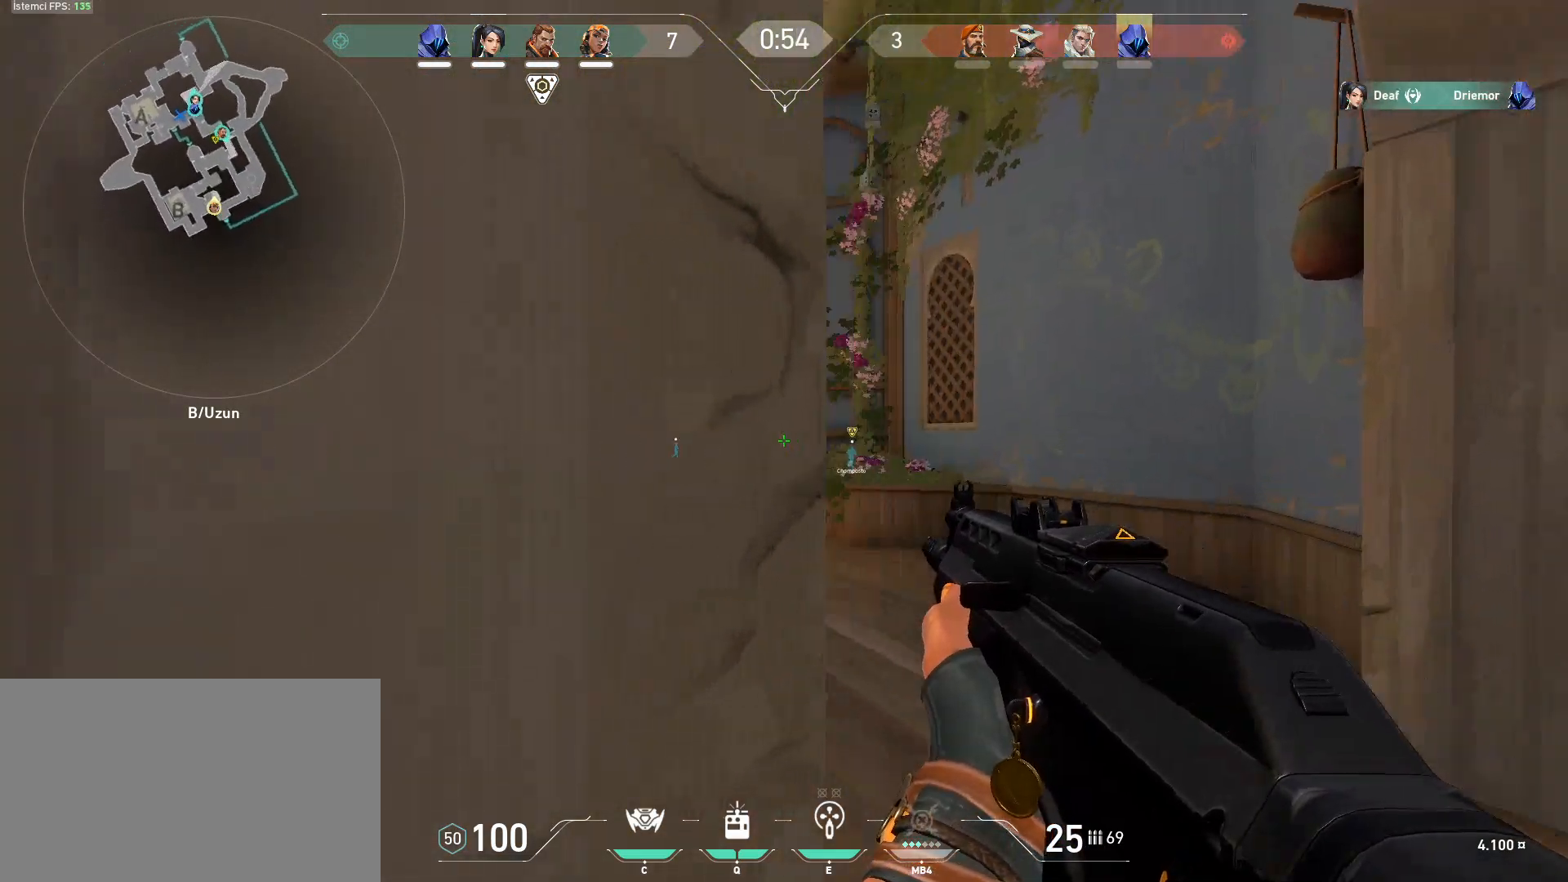
{"keys": ["shift"], "mouse": [], "events": [[300, "d", "up"]]}
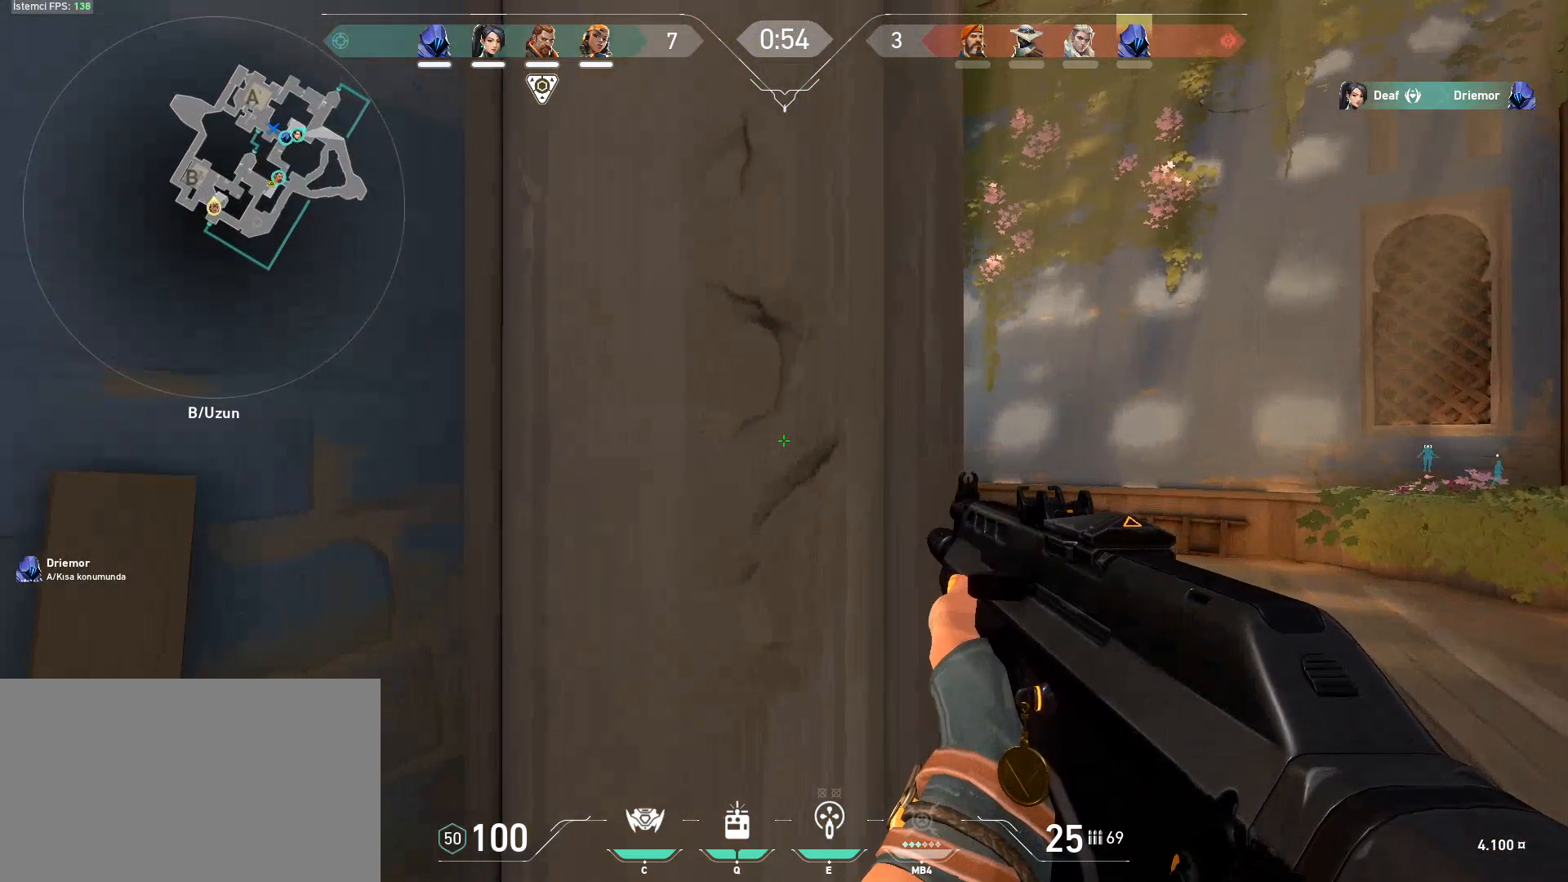
{"keys": ["shift"], "mouse": [], "events": [[134, "d", "down"], [417, "d", "up"]]}
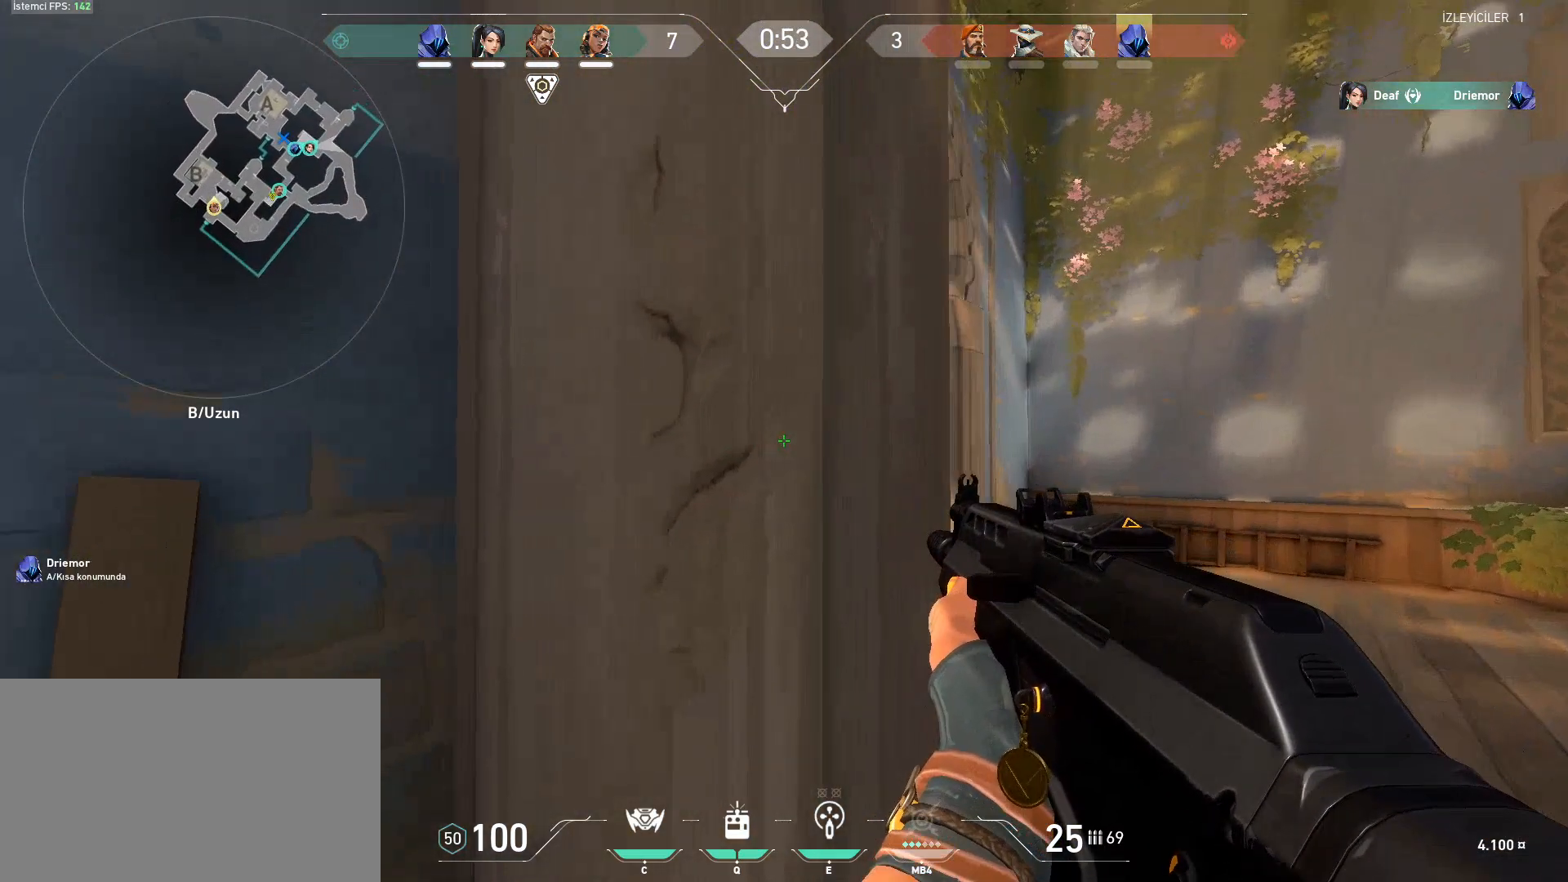
{"keys": ["d", "shift"], "mouse": [], "events": [[233, "w", "down"], [434, "d", "down"], [467, "w", "up"]]}
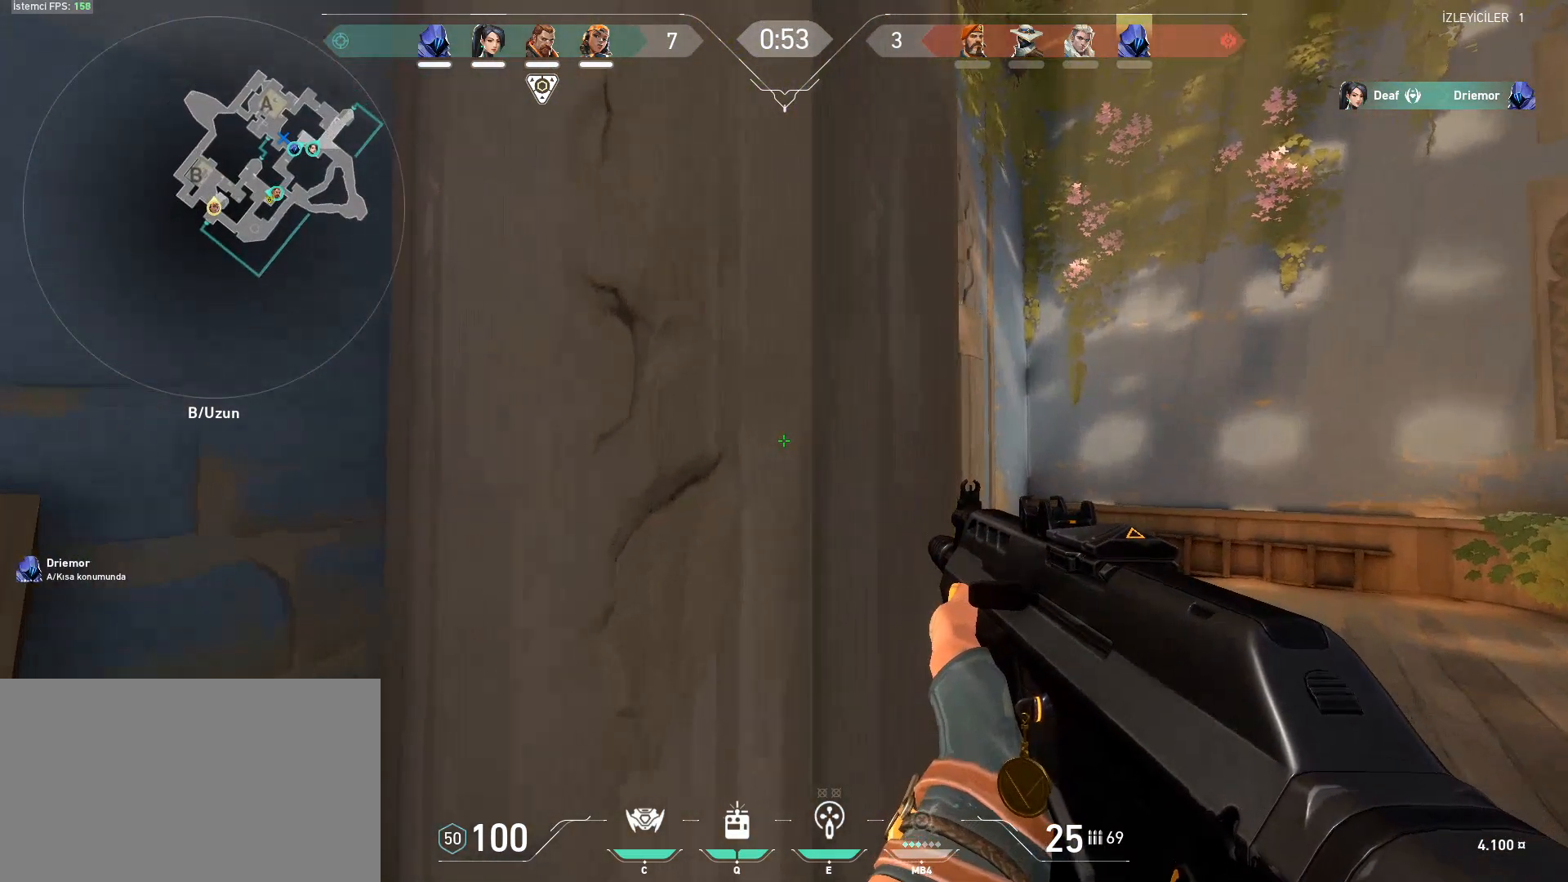
{"keys": ["a", "shift"], "mouse": [], "events": [[434, "a", "down"], [434, "d", "up"]]}
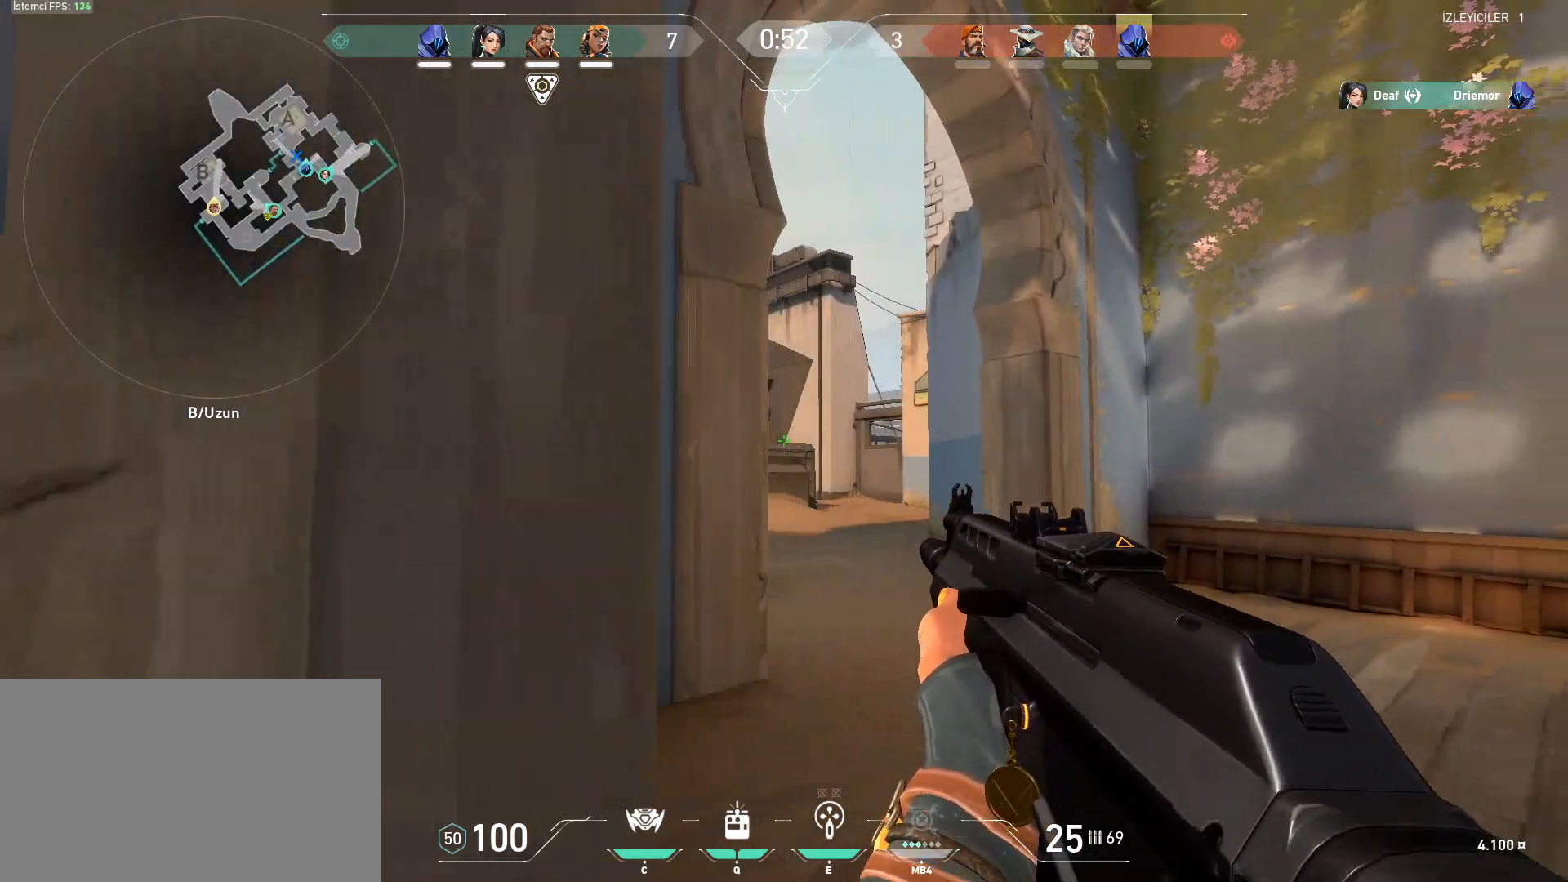
{"keys": ["d", "shift"], "mouse": [], "events": [[133, "a", "up"], [133, "d", "down"]]}
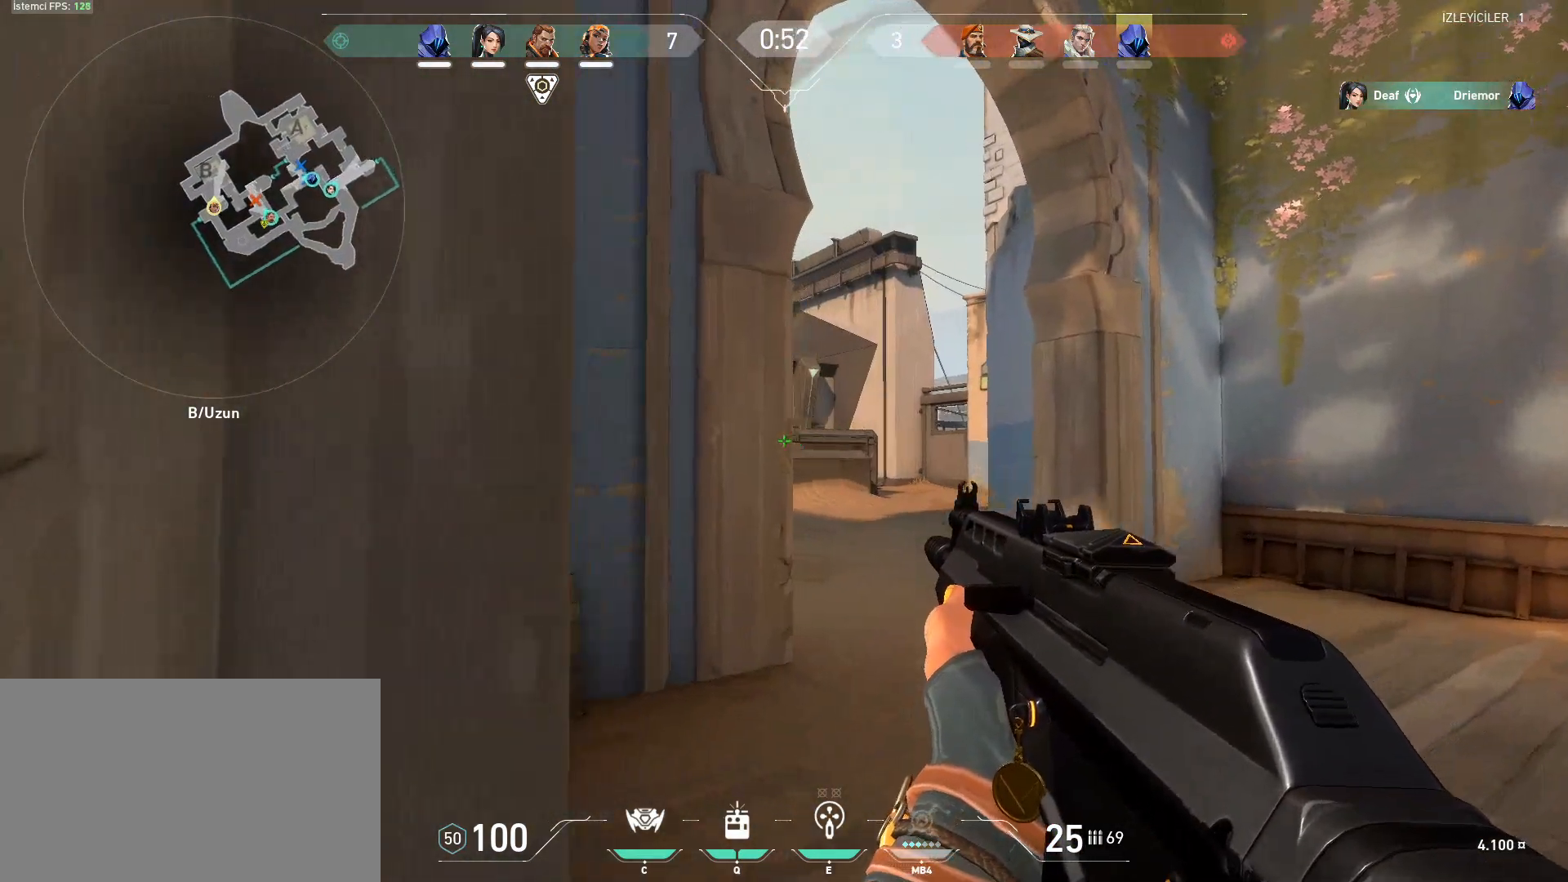
{"keys": ["d", "shift"], "mouse": [], "events": []}
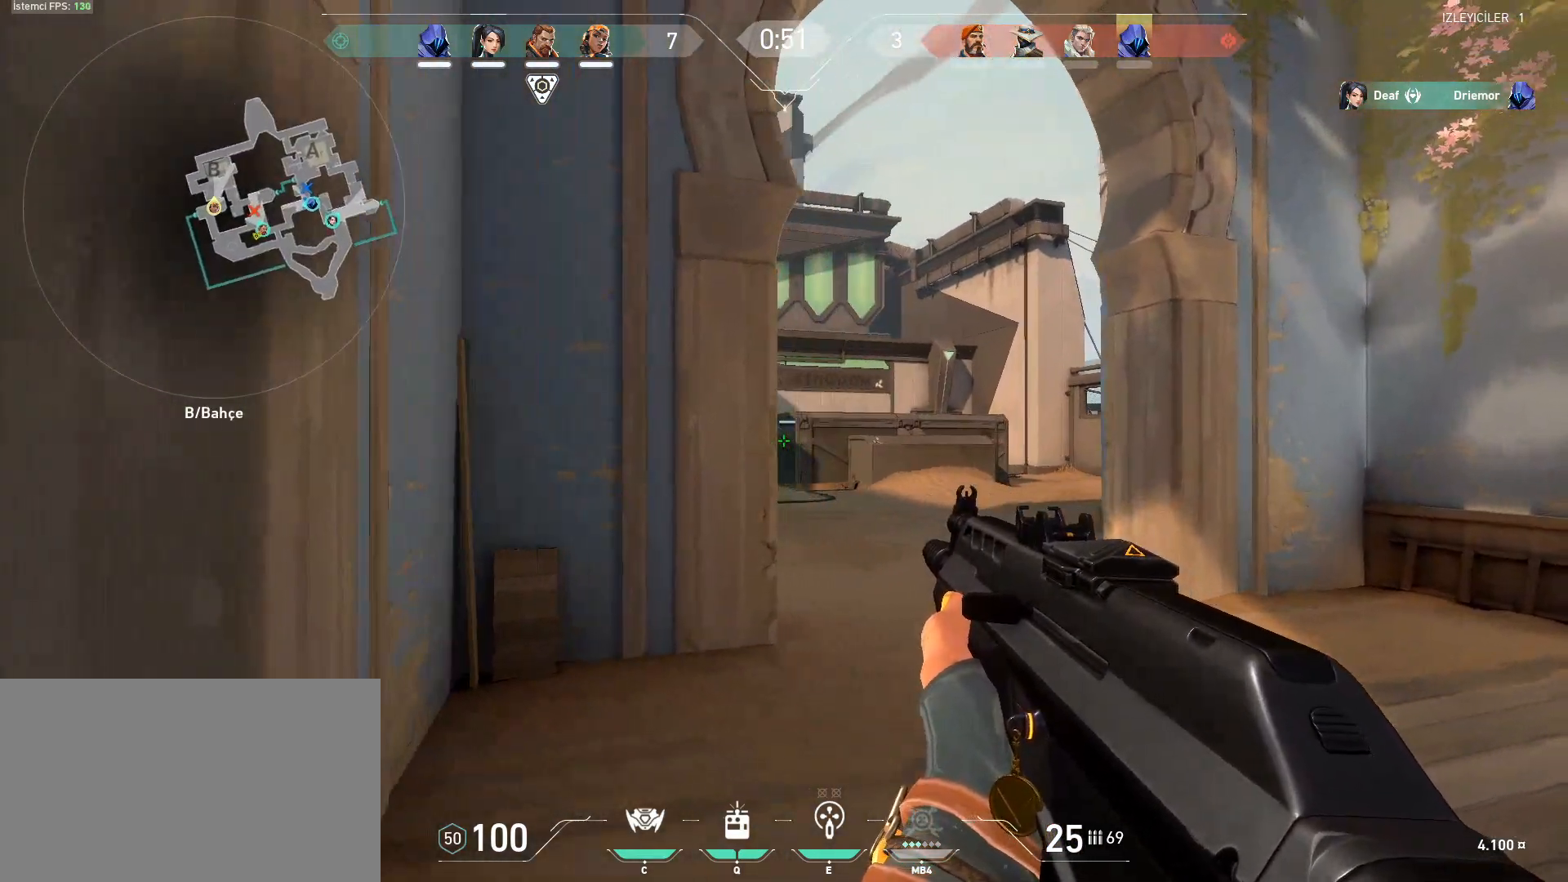
{"keys": ["d", "shift"], "mouse": [], "events": [[17, "d", "up"], [67, "a", "down"], [150, "a", "up"], [150, "d", "down"]]}
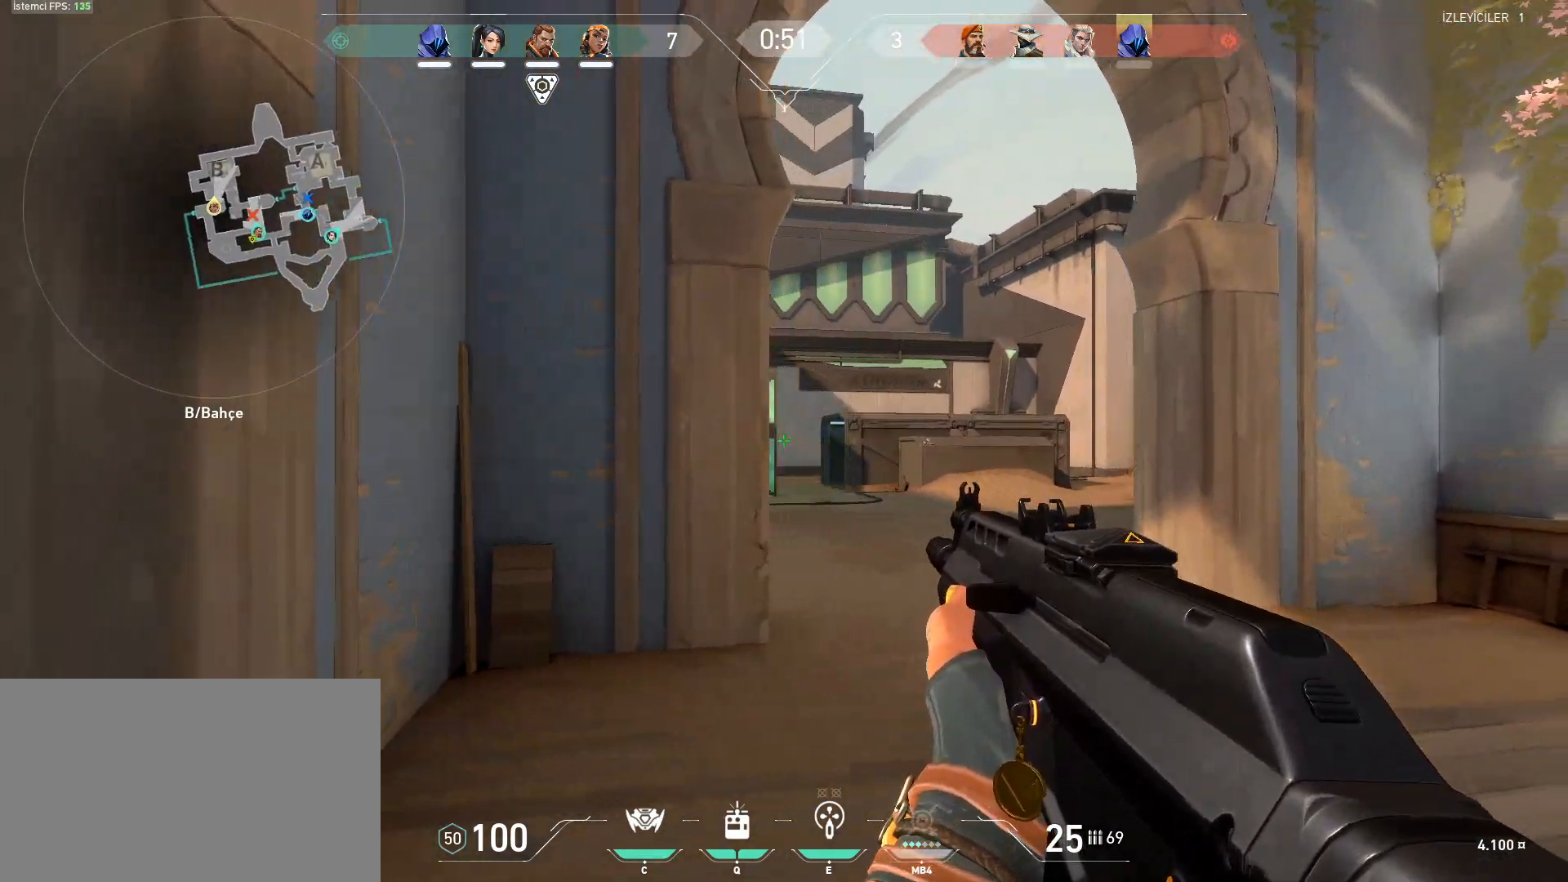
{"keys": ["d", "shift"], "mouse": [], "events": [[367, "w", "down"], [451, "w", "up"]]}
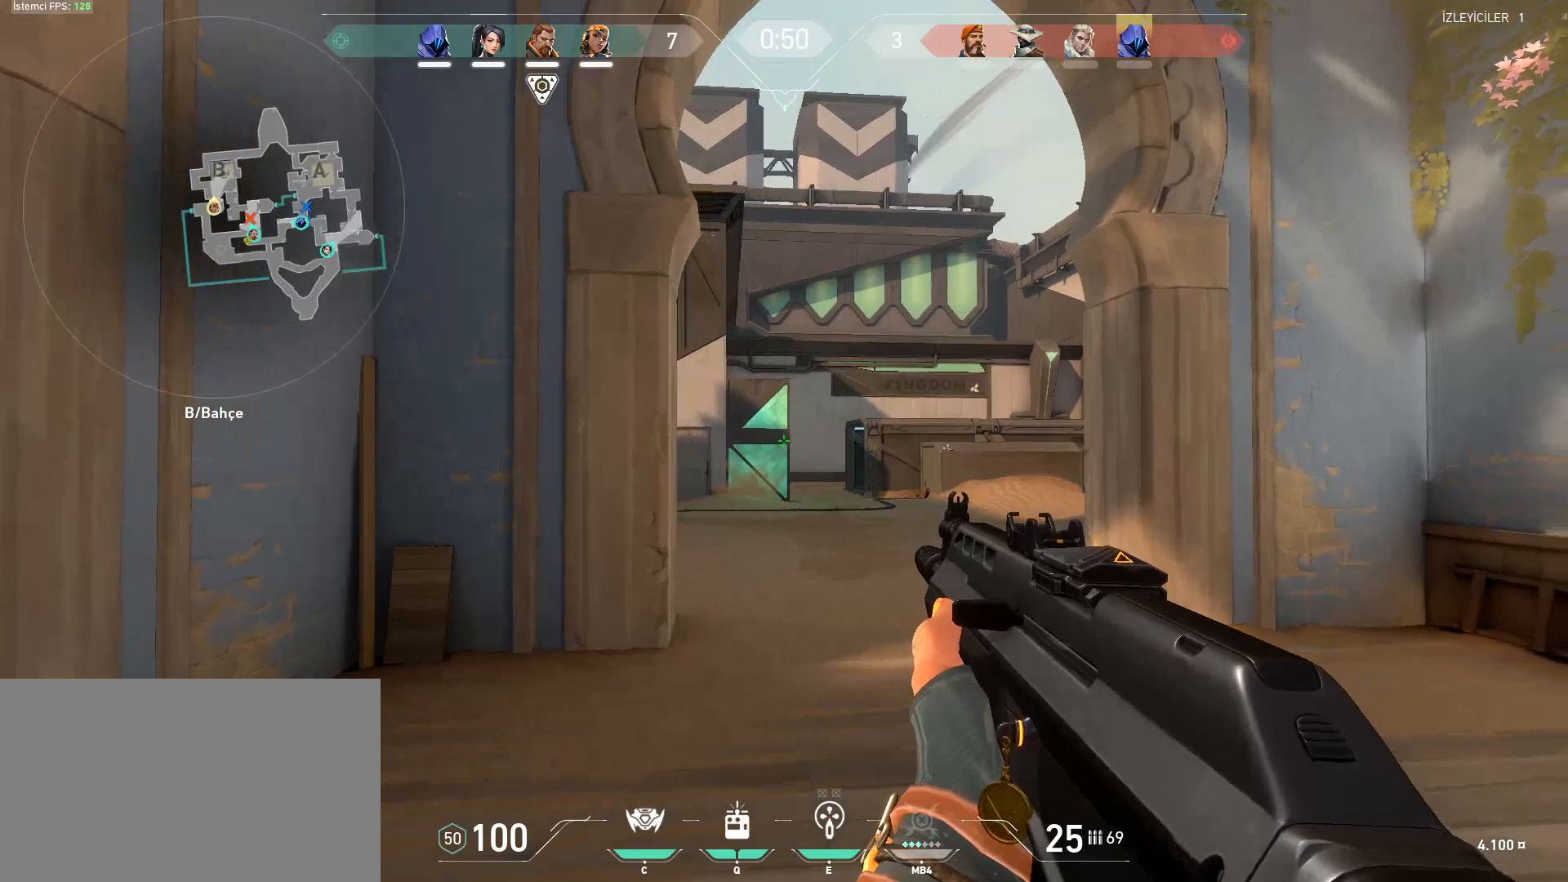
{"keys": ["d", "shift"], "mouse": [], "events": [[233, "w", "down"], [417, "w", "up"]]}
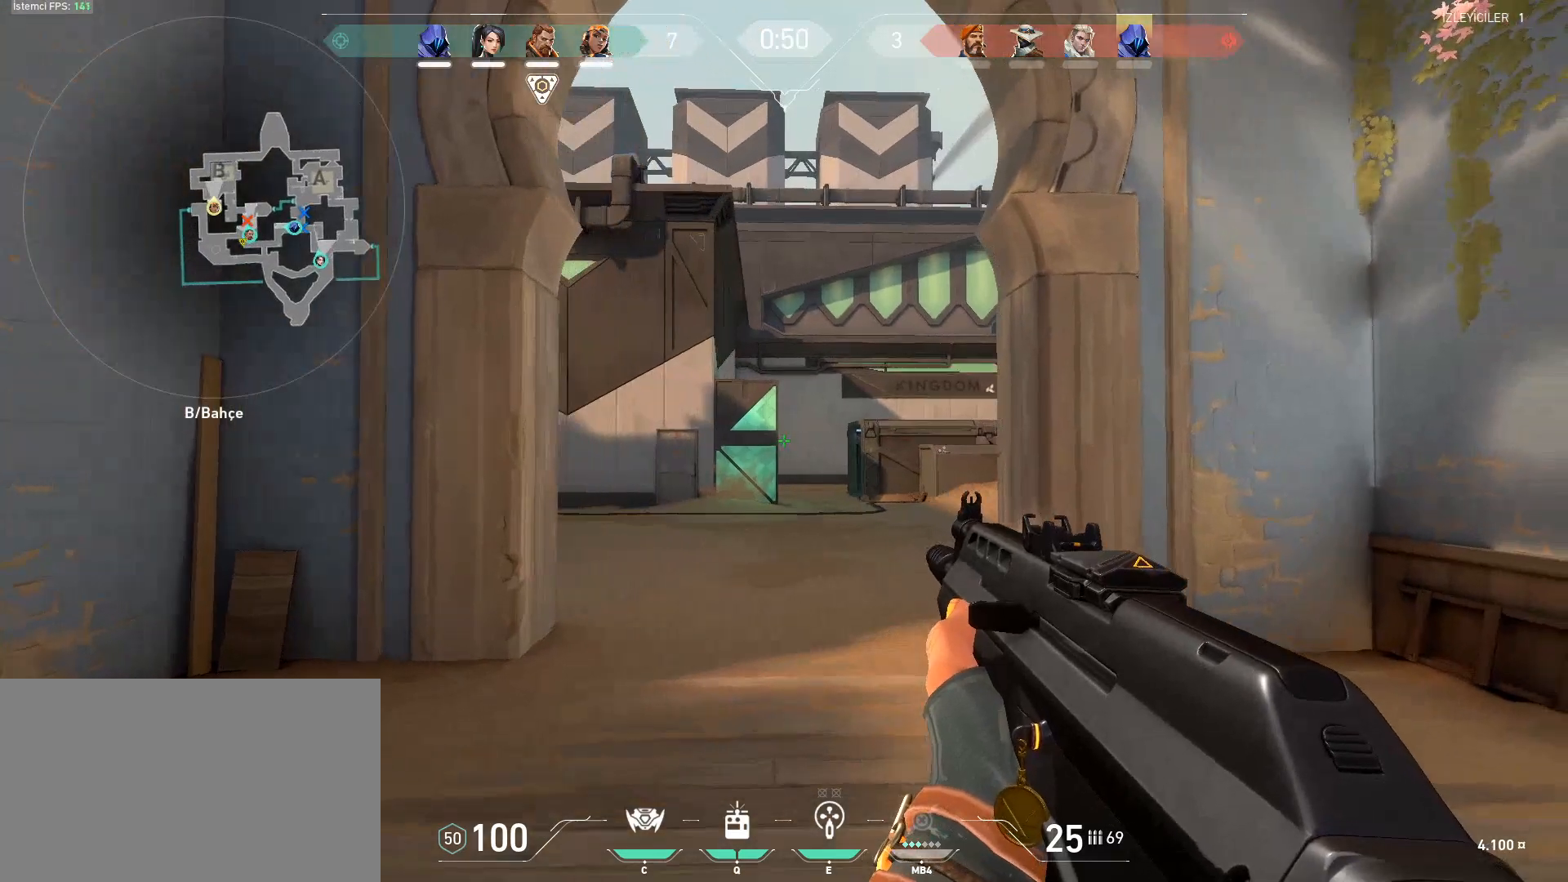
{"keys": ["d", "shift"], "mouse": [], "events": []}
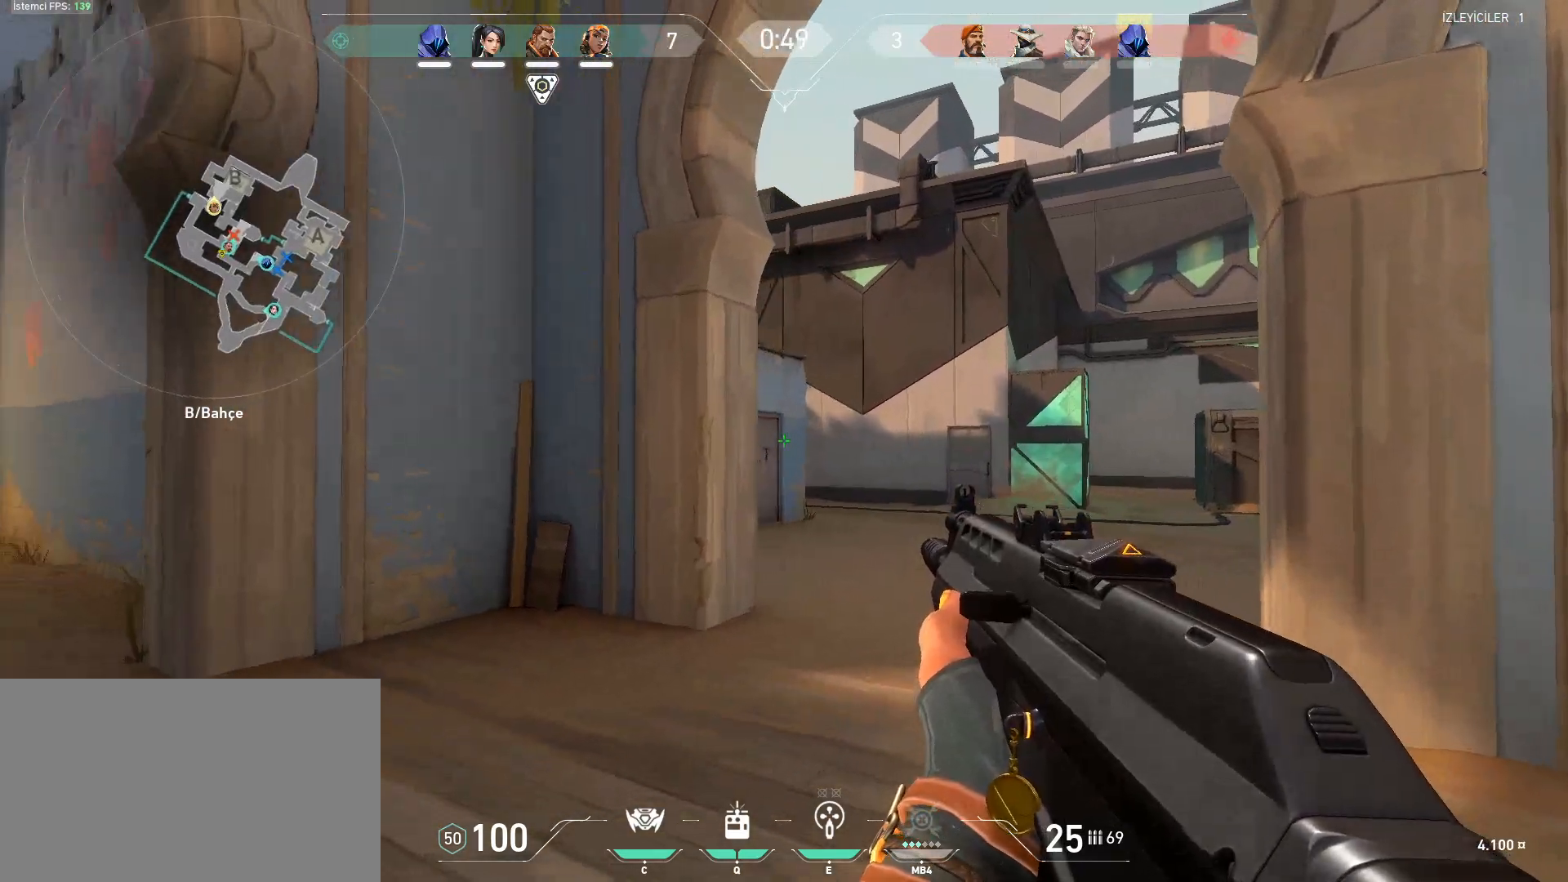
{"keys": ["d", "shift"], "mouse": [], "events": []}
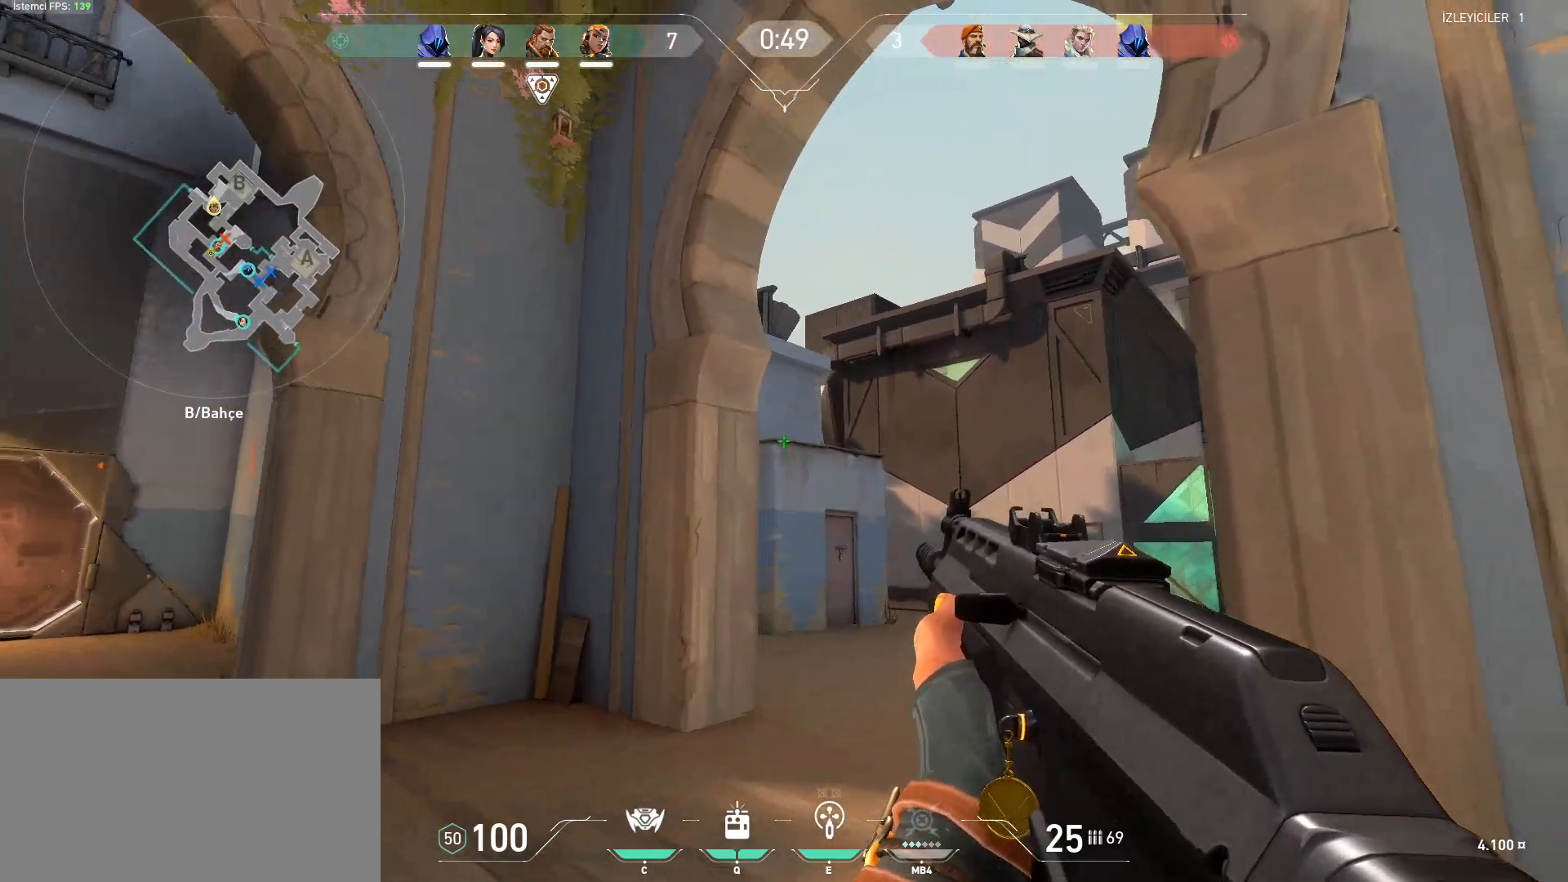
{"keys": ["d", "shift"], "mouse": [], "events": []}
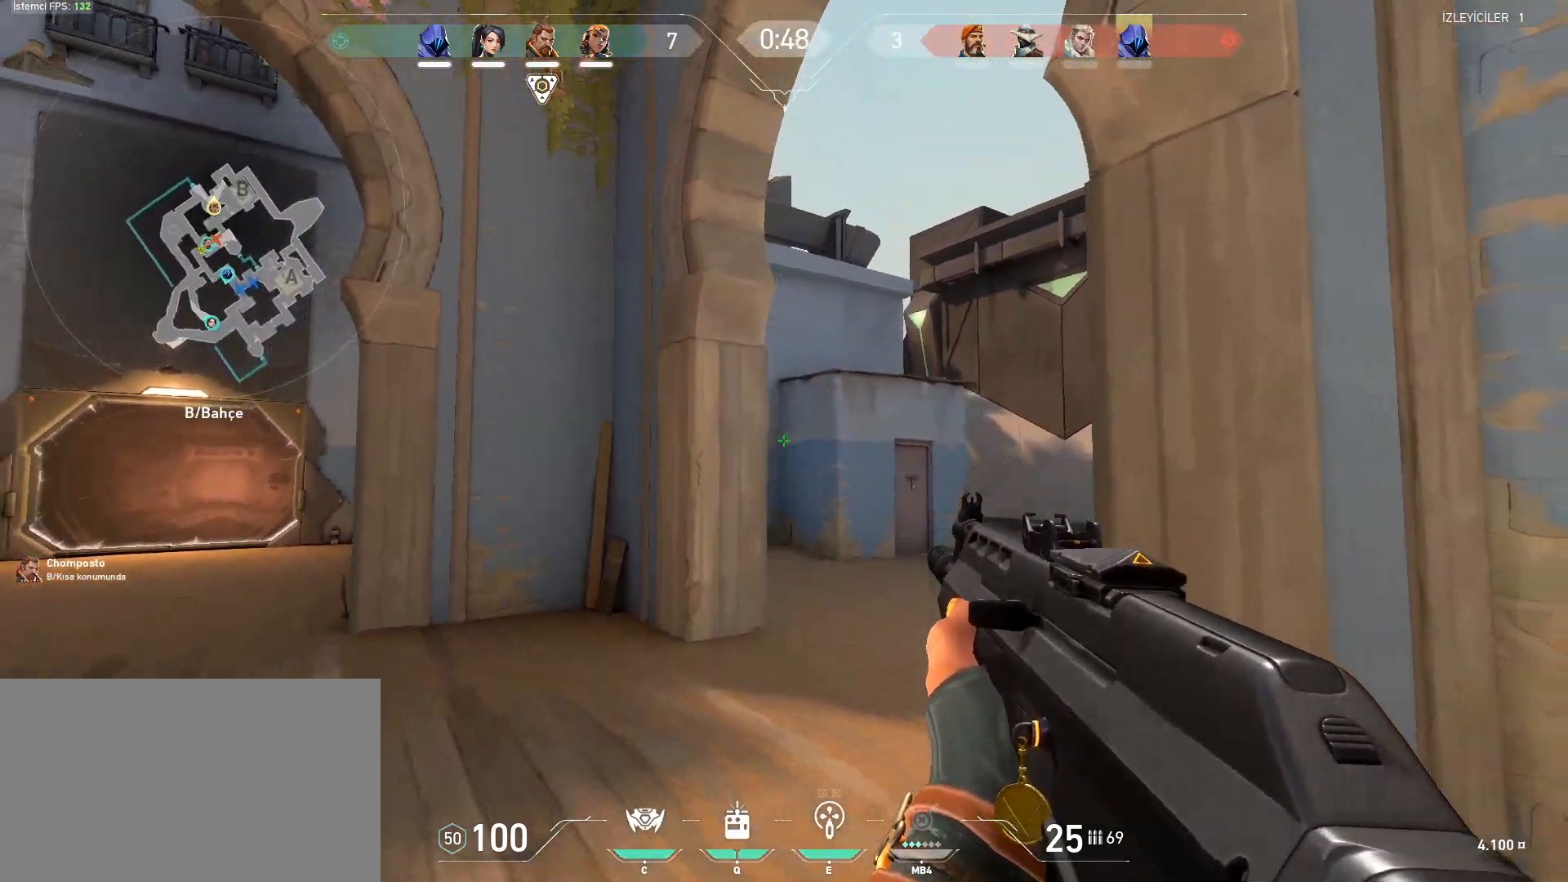
{"keys": ["d", "shift"], "mouse": [], "events": []}
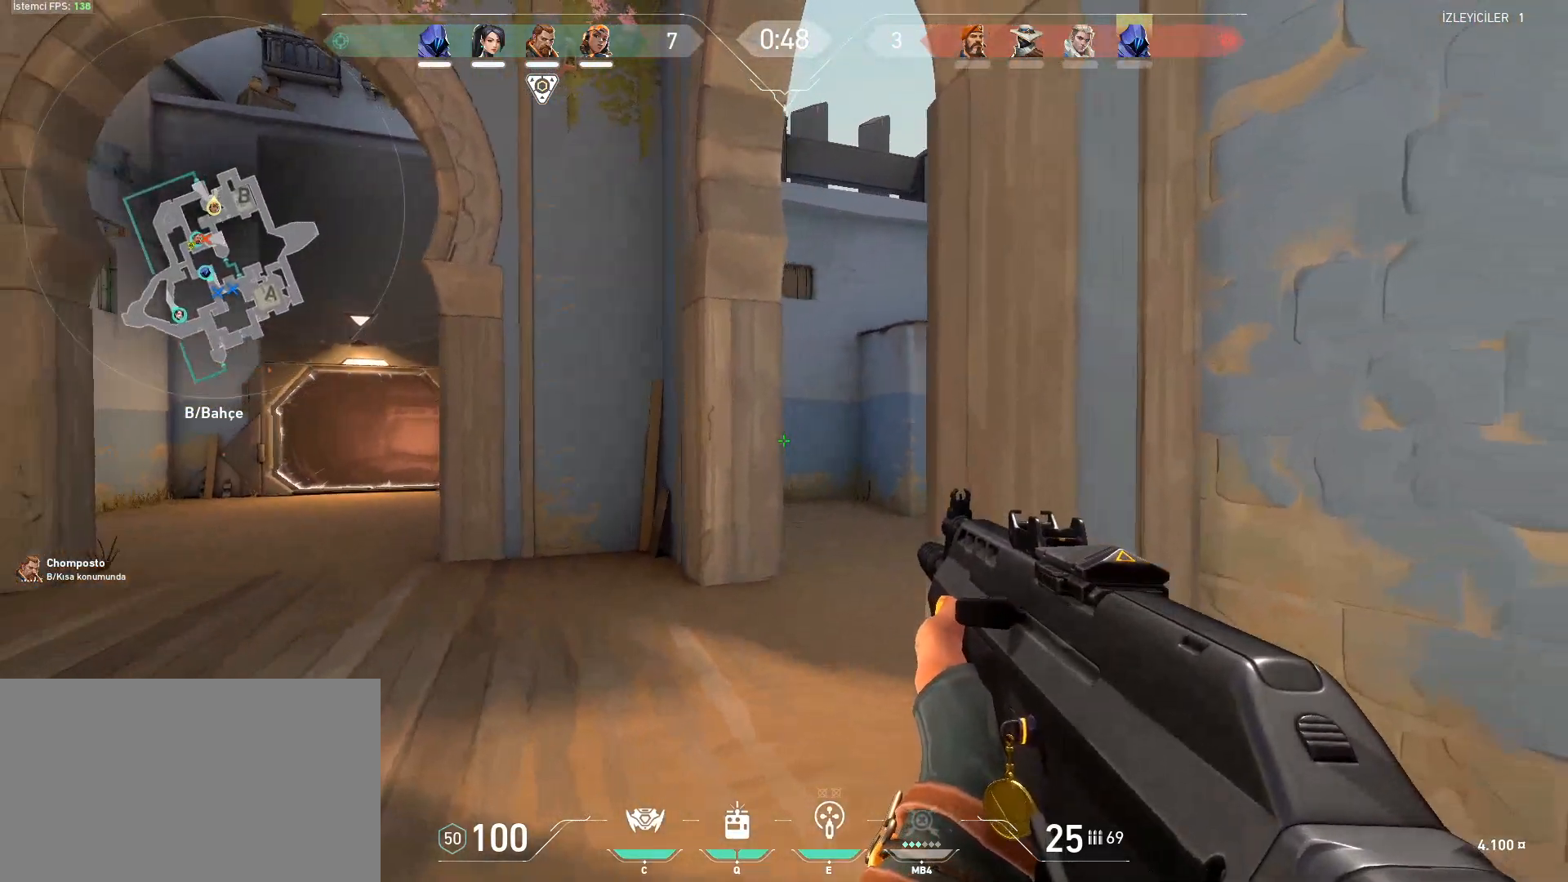
{"keys": ["a", "shift"], "mouse": [], "events": [[333, "d", "up"], [367, "a", "down"]]}
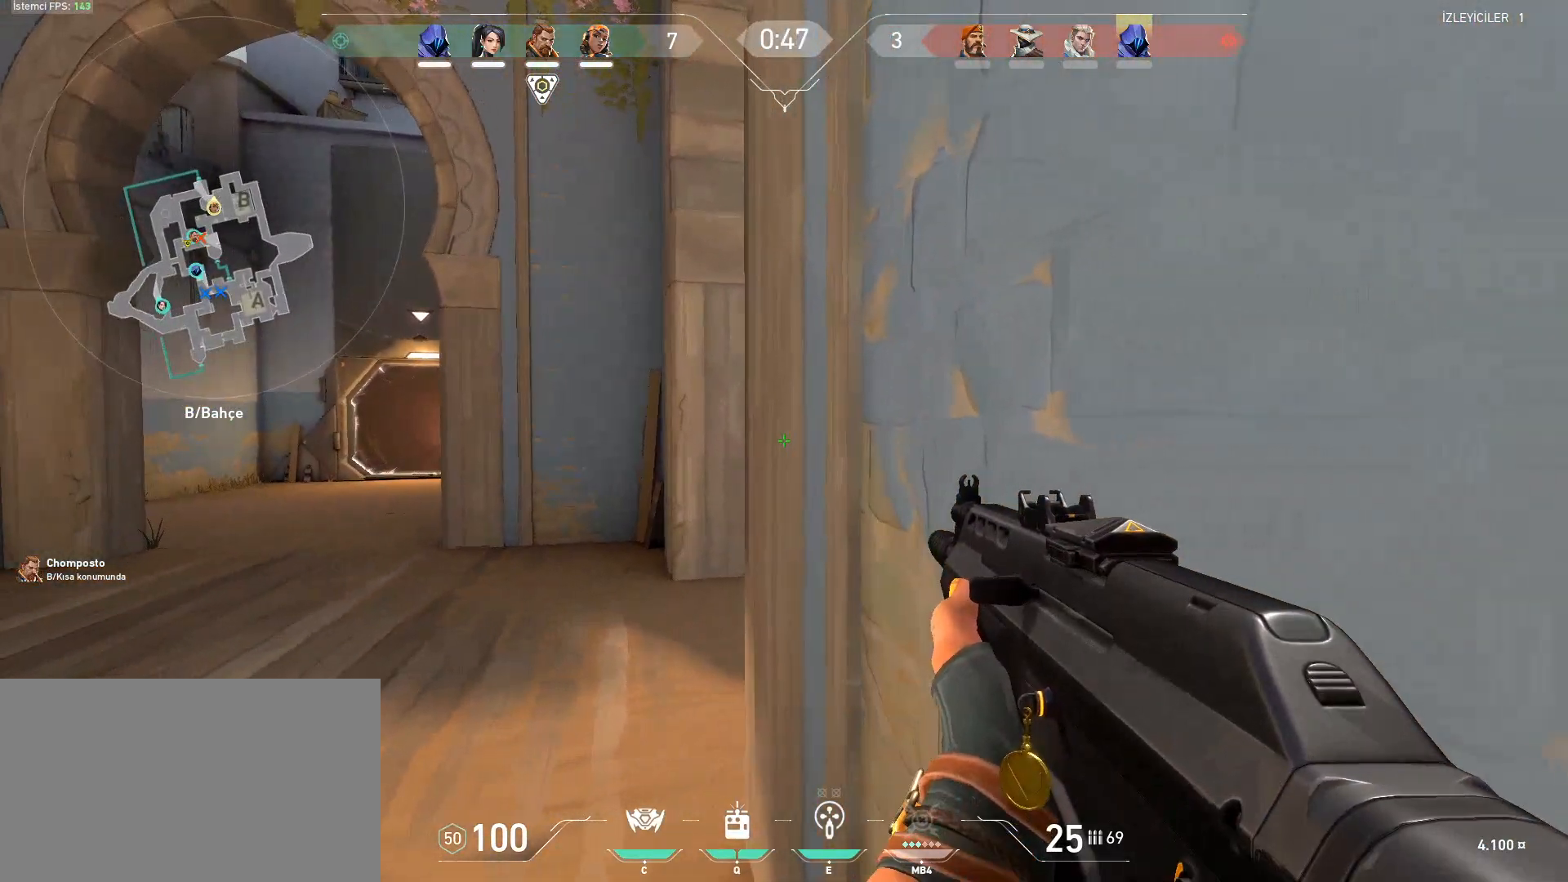
{"keys": ["shift", "w"], "mouse": [], "events": [[334, "a", "up"], [384, "w", "down"]]}
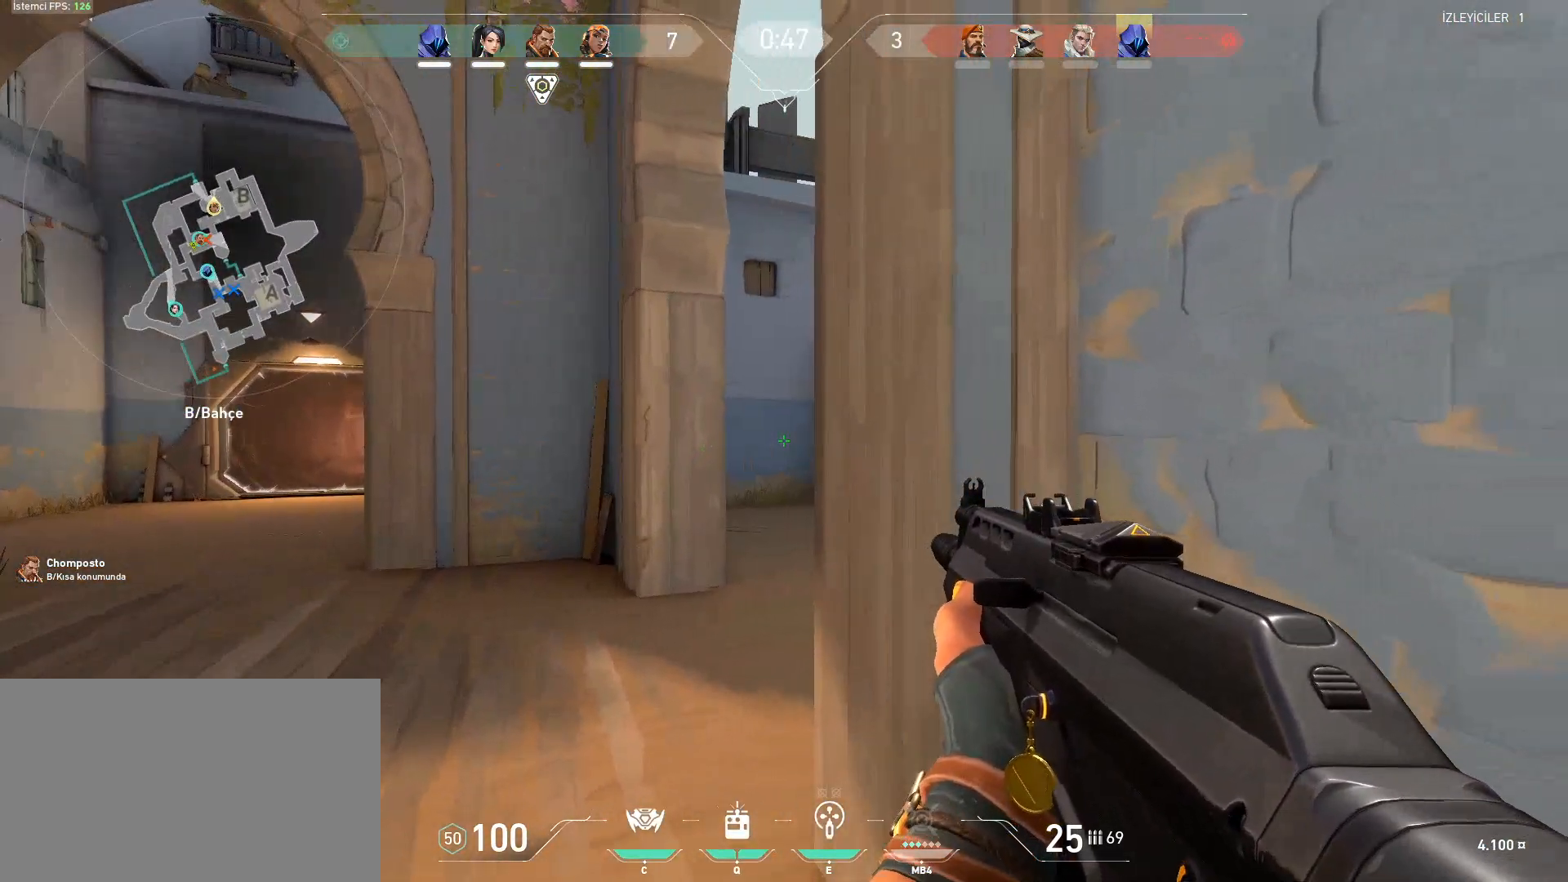
{"keys": ["a", "shift", "w"], "mouse": [], "events": [[33, "d", "down"], [350, "d", "up"], [500, "a", "down"]]}
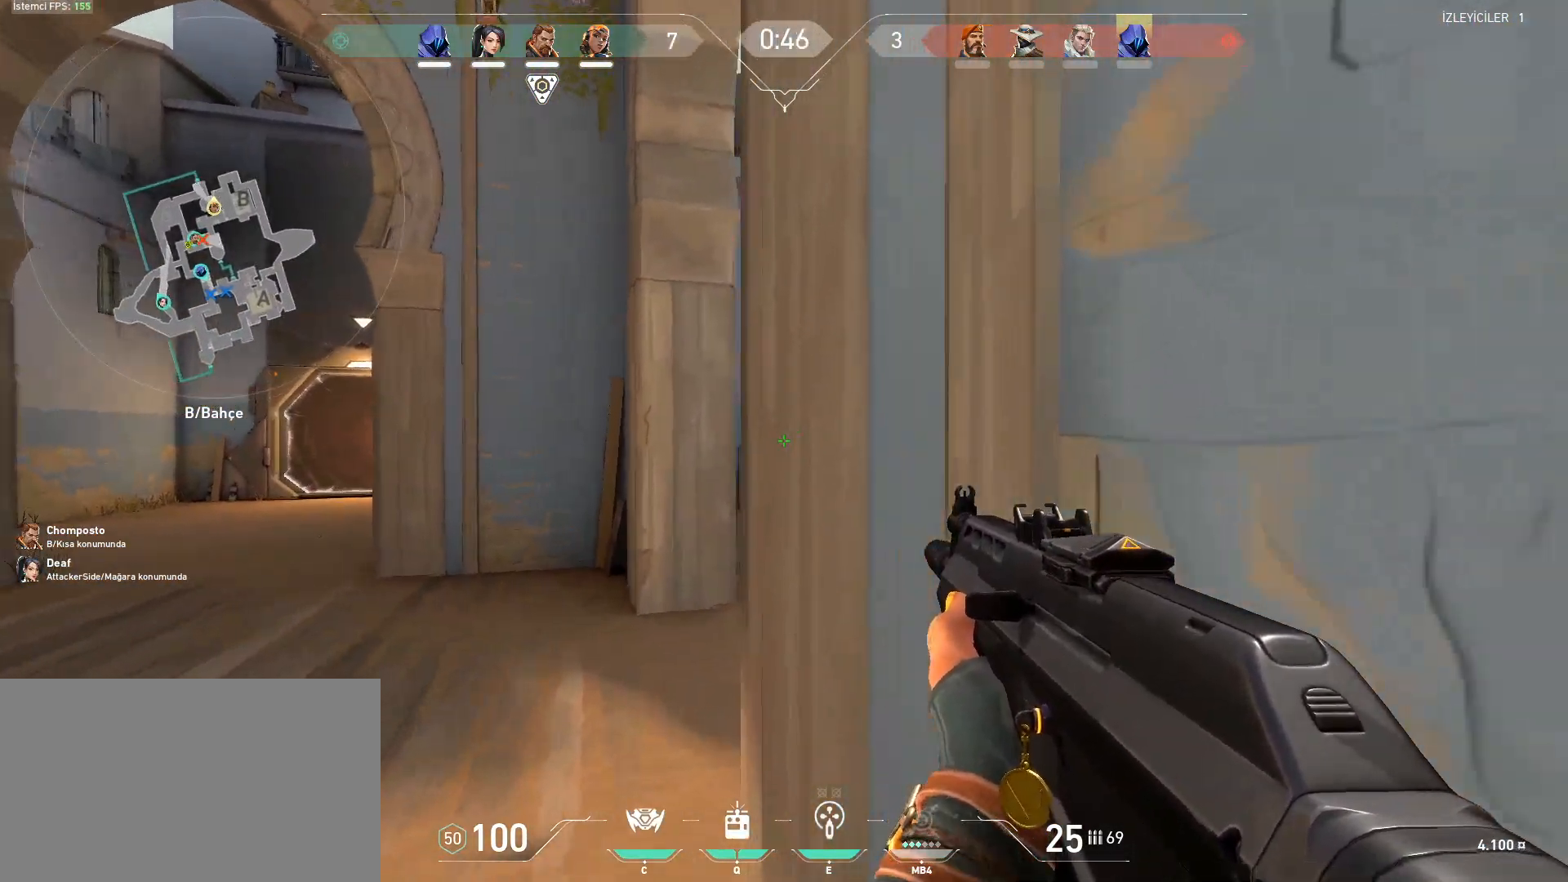
{"keys": ["shift", "w"], "mouse": [], "events": [[50, "w", "up"], [234, "a", "up"], [334, "d", "down"], [417, "d", "up"], [417, "w", "down"]]}
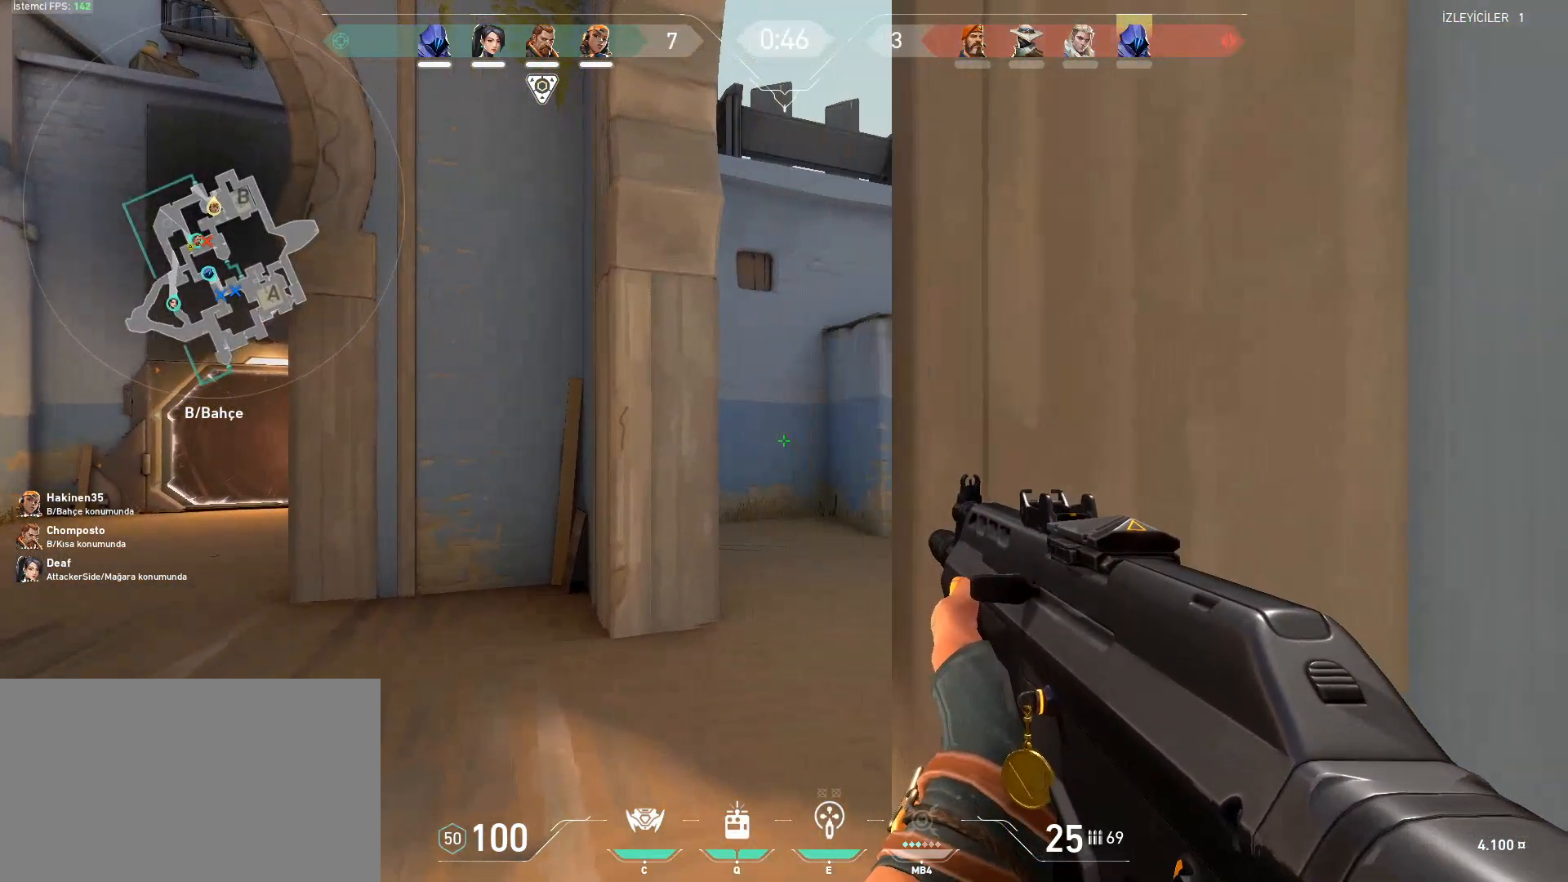
{"keys": ["shift"], "mouse": [], "events": [[66, "w", "up"]]}
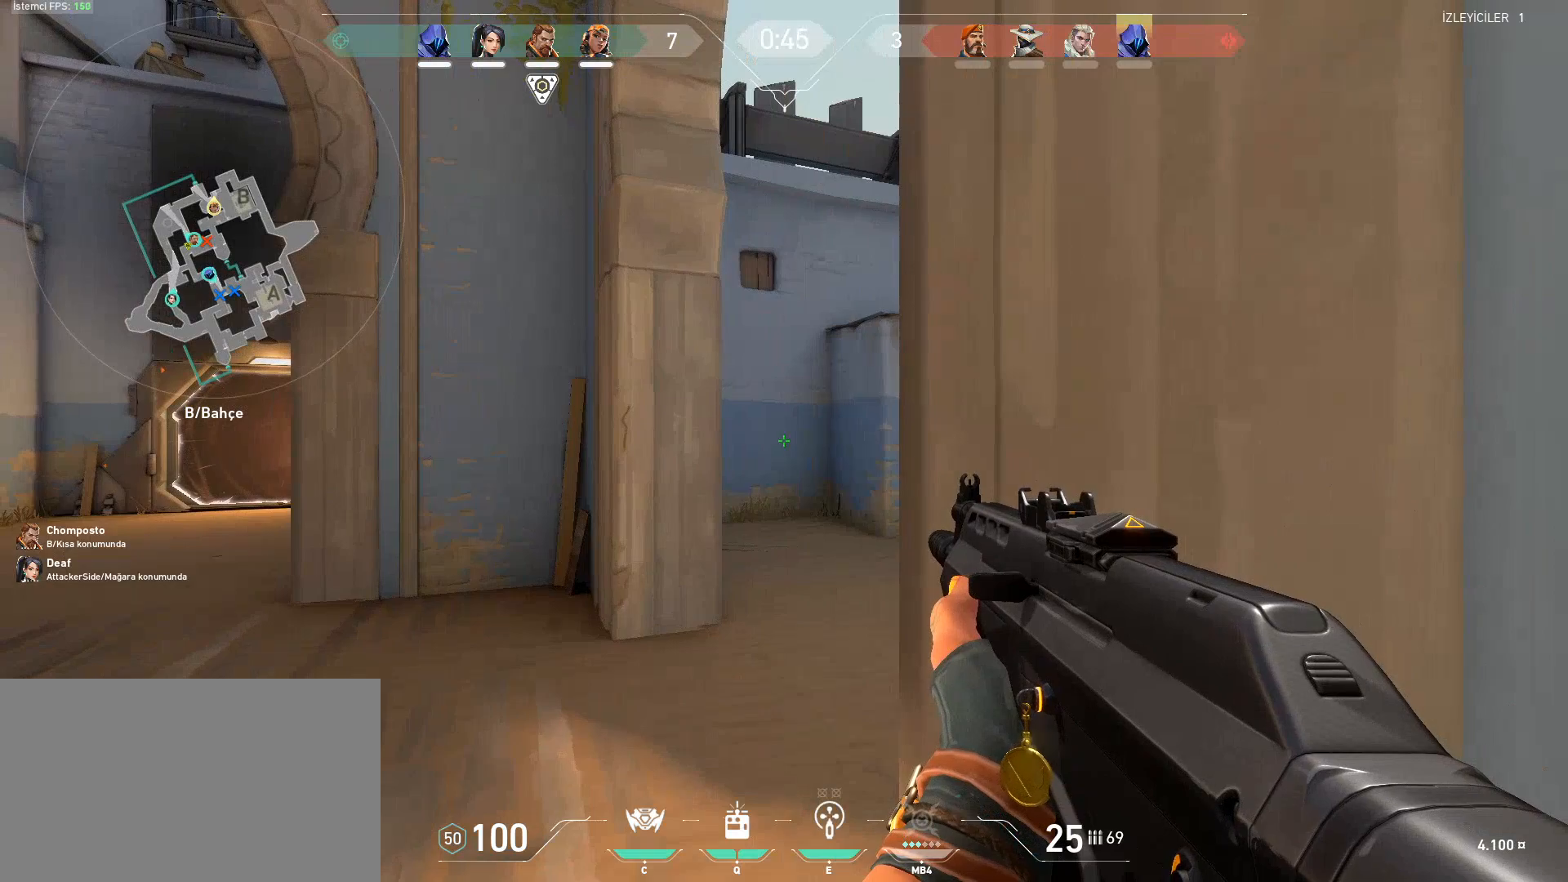
{"keys": ["d", "s", "shift"], "mouse": [], "events": [[217, "s", "down"], [401, "d", "down"]]}
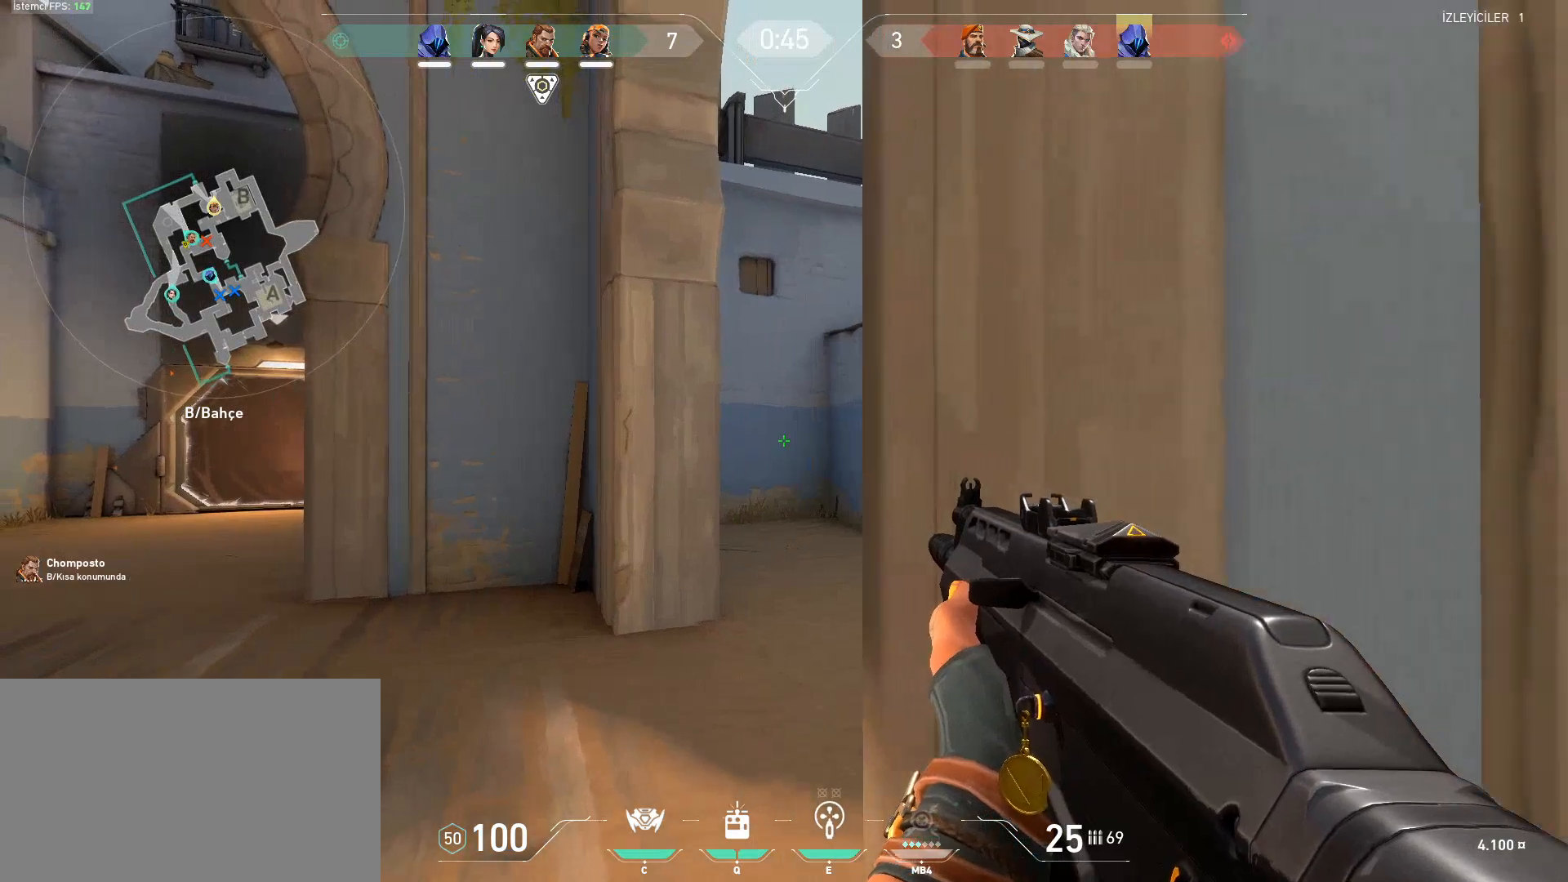
{"keys": ["a", "shift"], "mouse": [], "events": [[50, "d", "up"], [183, "s", "up"], [417, "a", "down"]]}
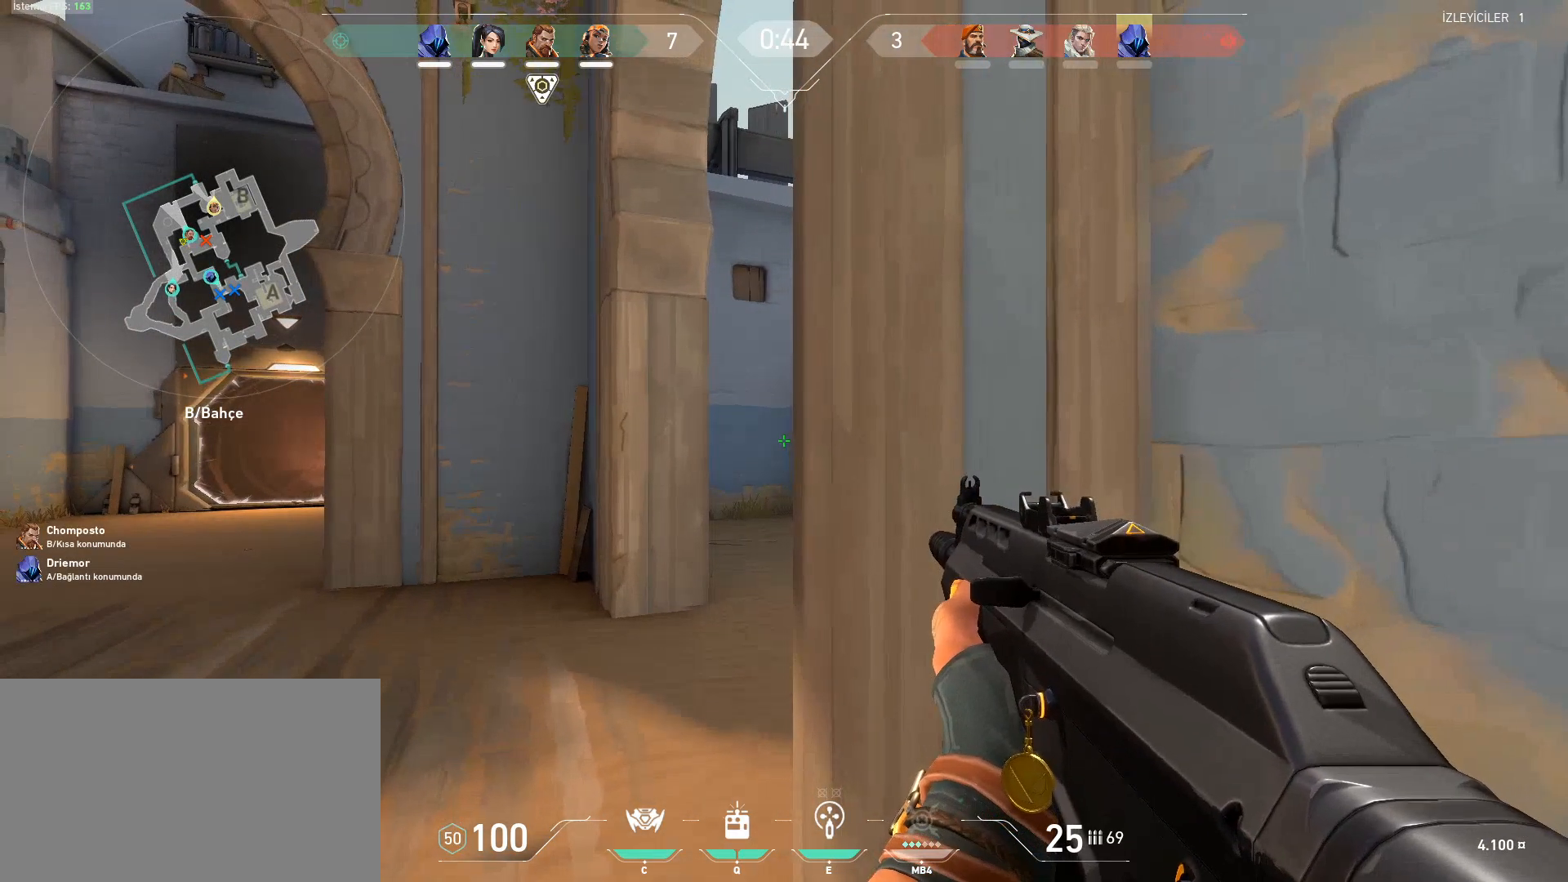
{"keys": ["shift"], "mouse": [], "events": [[50, "w", "down"], [334, "a", "up"], [334, "w", "up"]]}